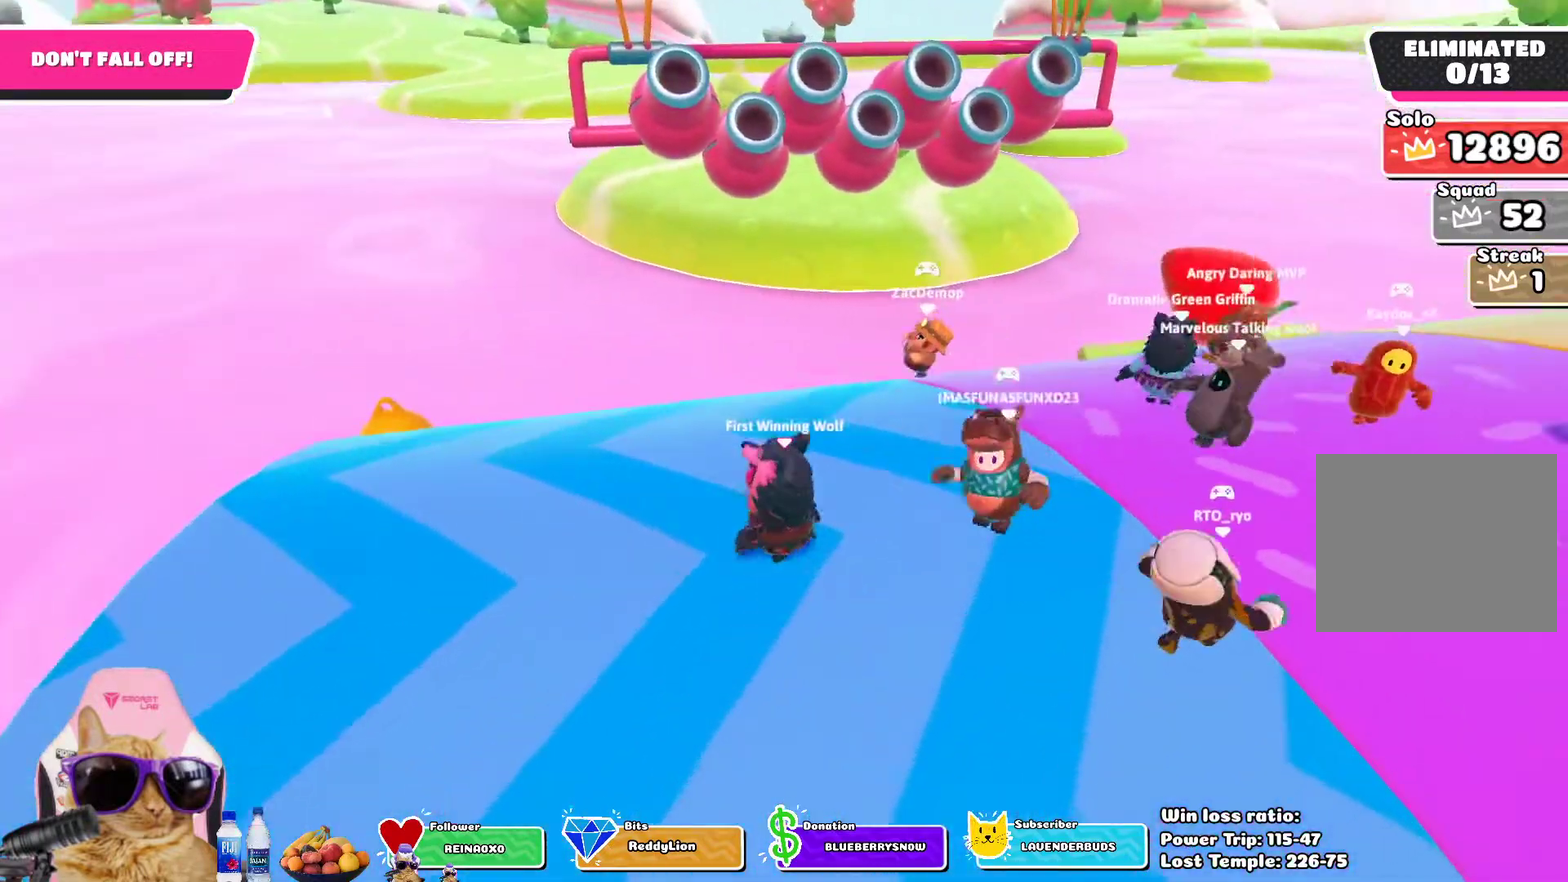
Gameplay with a controller (PlayStation layout); each line is a JSON object with the inputs held at the frame after it (dt_ms = milliseconds from this image to that frame). "events" lists button and stick changes between this image and that frame as [ms after this image, input, new state], when the widget could be followed in between.
{"dt_ms": 700, "buttons": [], "left_stick": "up-left", "right_stick": "center"}
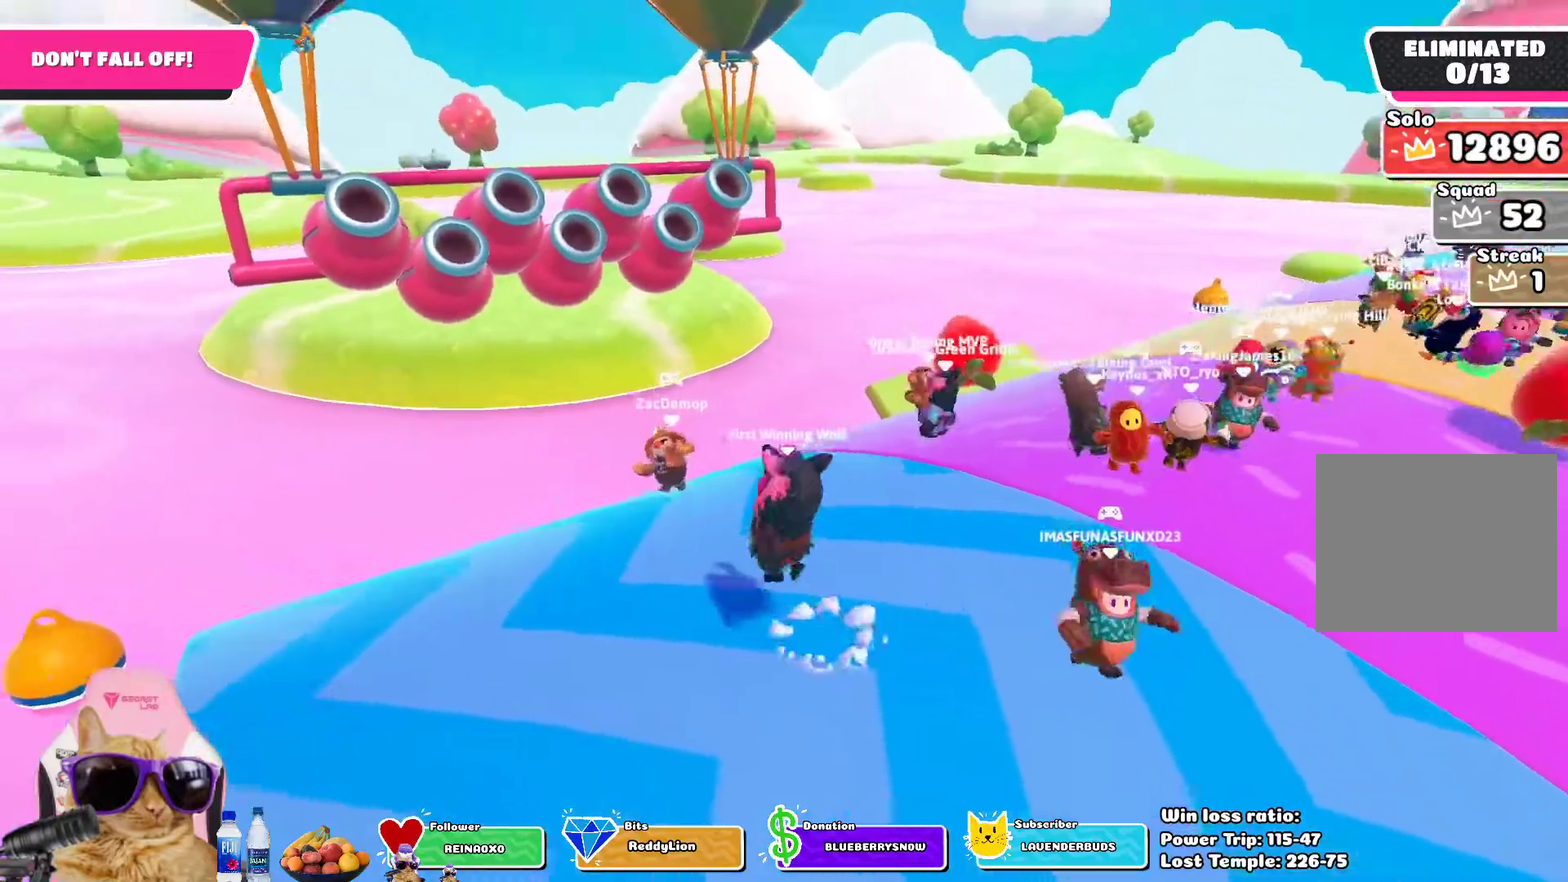
{"dt_ms": 700, "buttons": ["CROSS"], "left_stick": "down-left", "right_stick": "center", "events": [[33, "left_stick", "up"], [83, "left_stick", "up-right"], [167, "left_stick", "right"], [200, "right_stick", "right"], [217, "left_stick", "down-right"], [367, "left_stick", "down"], [400, "right_stick", "center"], [533, "left_stick", "down-left"], [567, "CROSS", "down"]]}
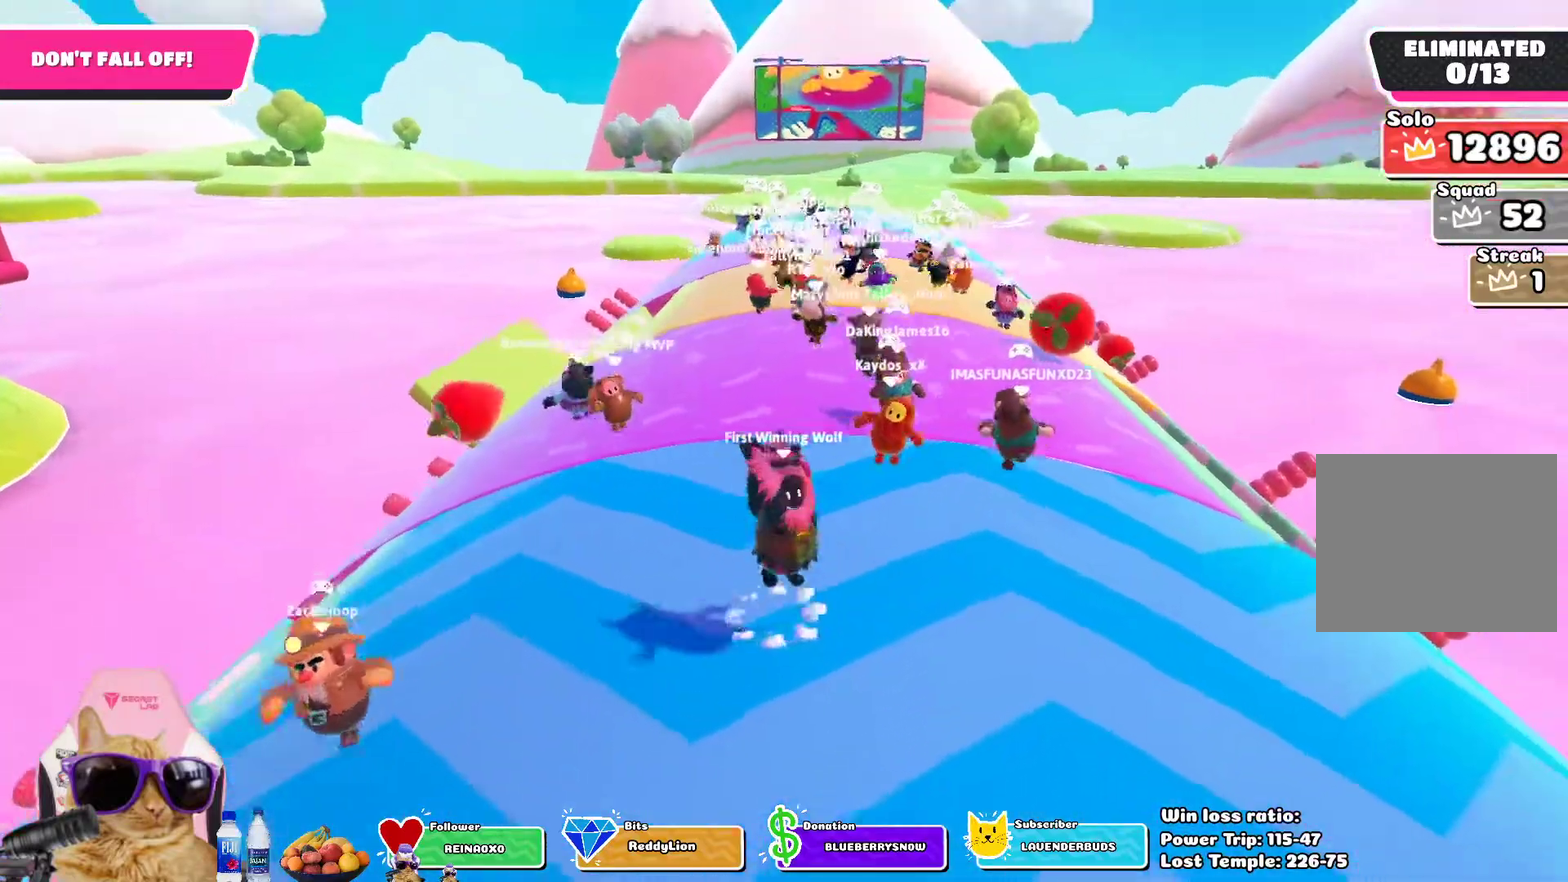
{"dt_ms": 300, "buttons": [], "left_stick": "up-left", "right_stick": "center", "events": [[17, "CROSS", "up"], [117, "left_stick", "left"], [267, "left_stick", "up-left"]]}
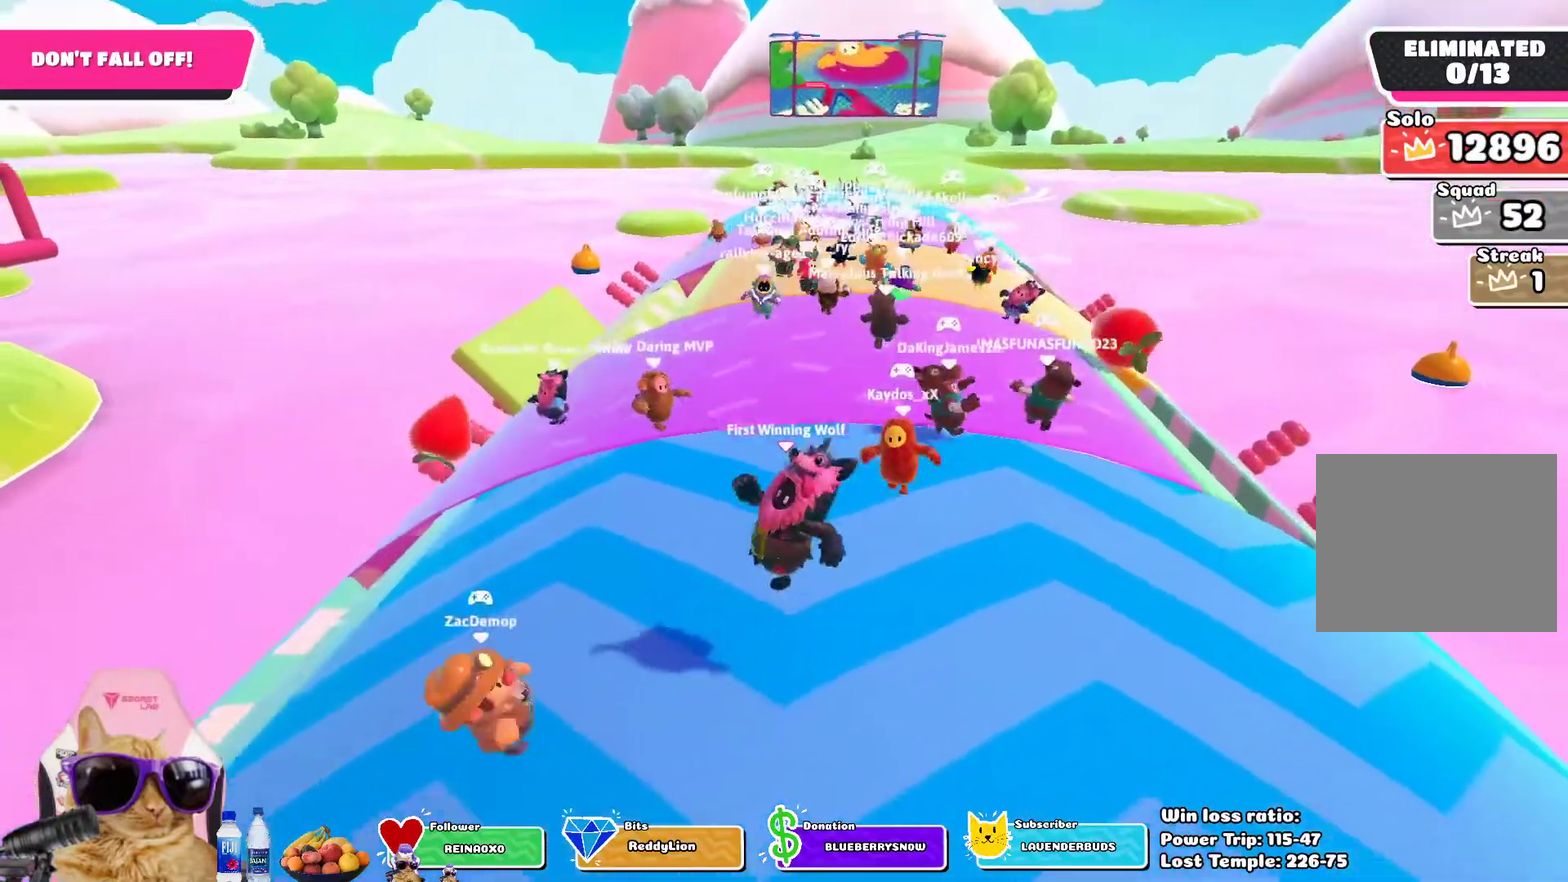
{"dt_ms": 400, "buttons": [], "left_stick": "right", "right_stick": "center", "events": [[83, "left_stick", "up"], [317, "left_stick", "up-right"], [367, "left_stick", "right"]]}
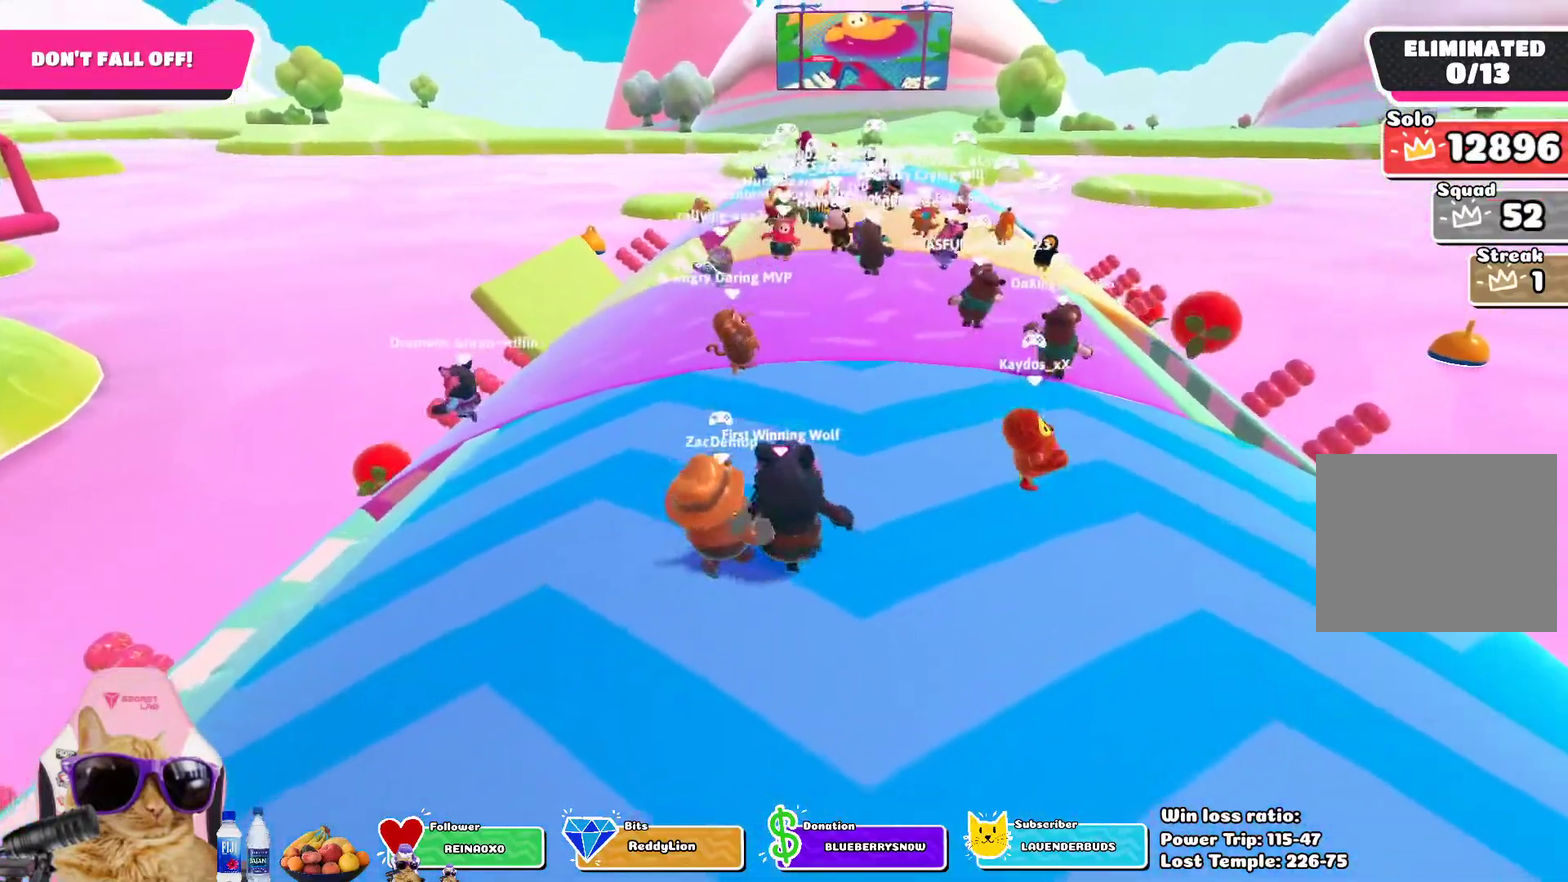
{"dt_ms": 700, "buttons": [], "left_stick": "left", "right_stick": "center", "events": [[50, "left_stick", "down-right"], [233, "left_stick", "down"], [283, "right_stick", "left"], [400, "right_stick", "center"], [417, "left_stick", "down-left"], [533, "left_stick", "left"]]}
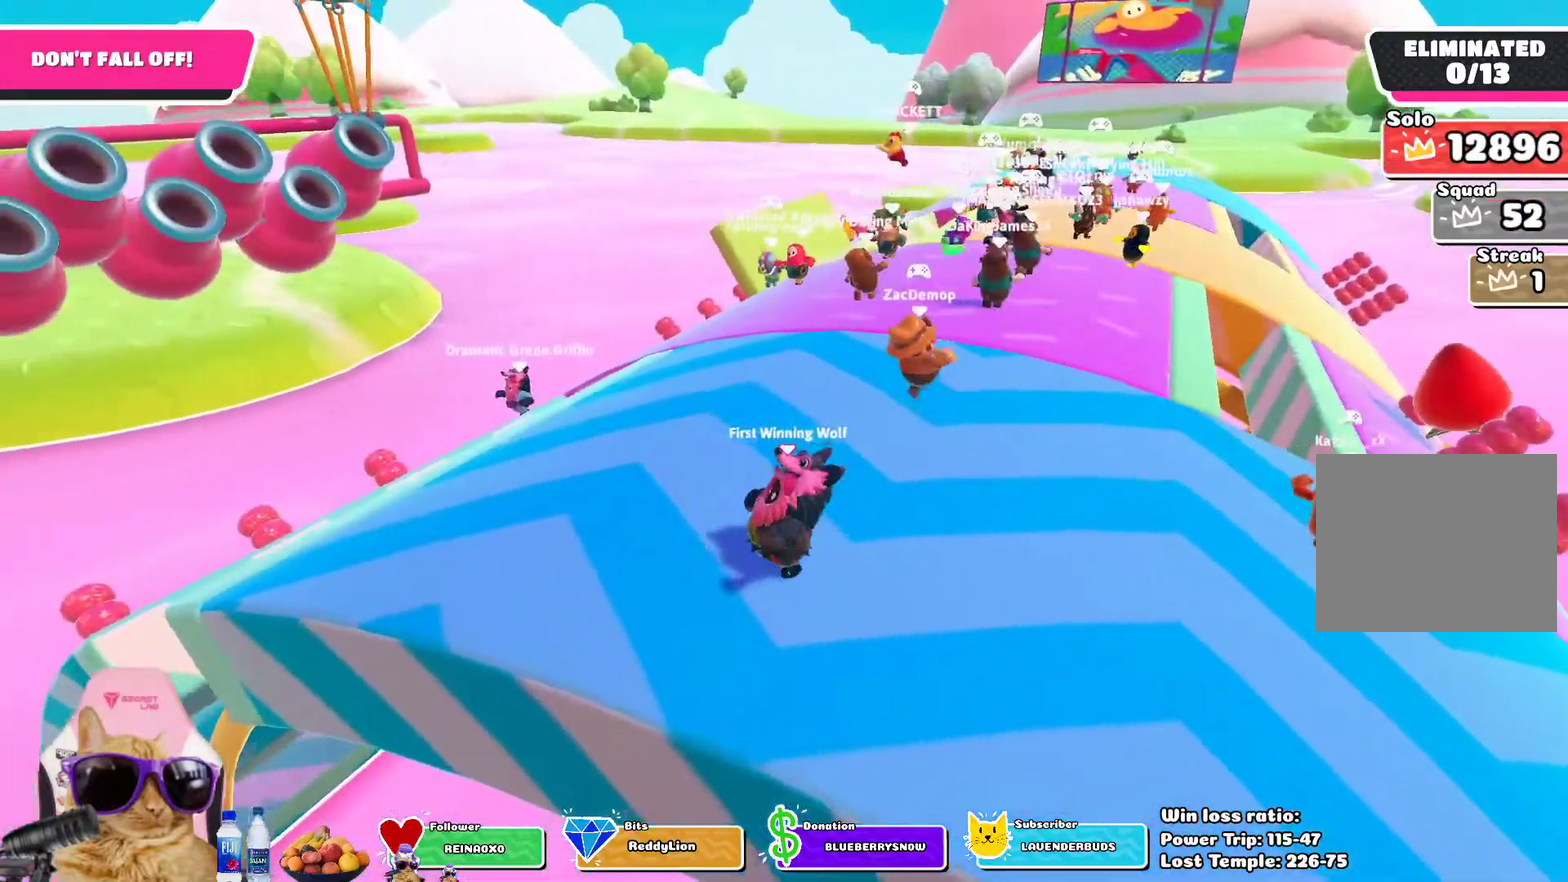
{"dt_ms": 400, "buttons": [], "left_stick": "up-left", "right_stick": "center", "events": [[67, "left_stick", "up-left"], [67, "right_stick", "down-right"], [150, "right_stick", "down"], [233, "right_stick", "down-right"], [283, "right_stick", "center"]]}
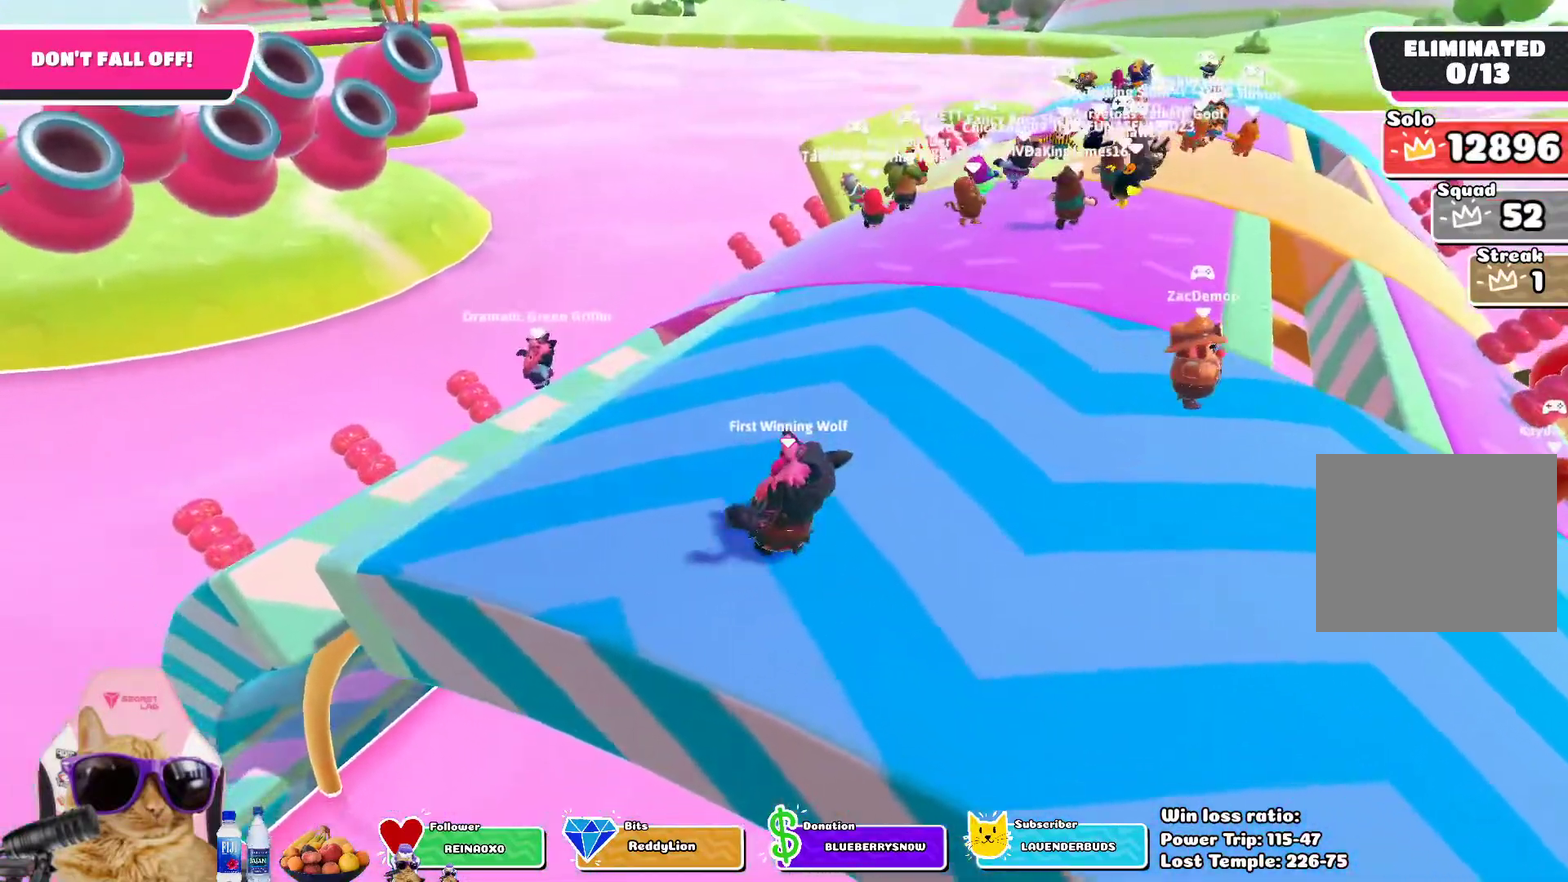
{"dt_ms": 300, "buttons": [], "left_stick": "up-left", "right_stick": "down", "events": [[200, "right_stick", "down"]]}
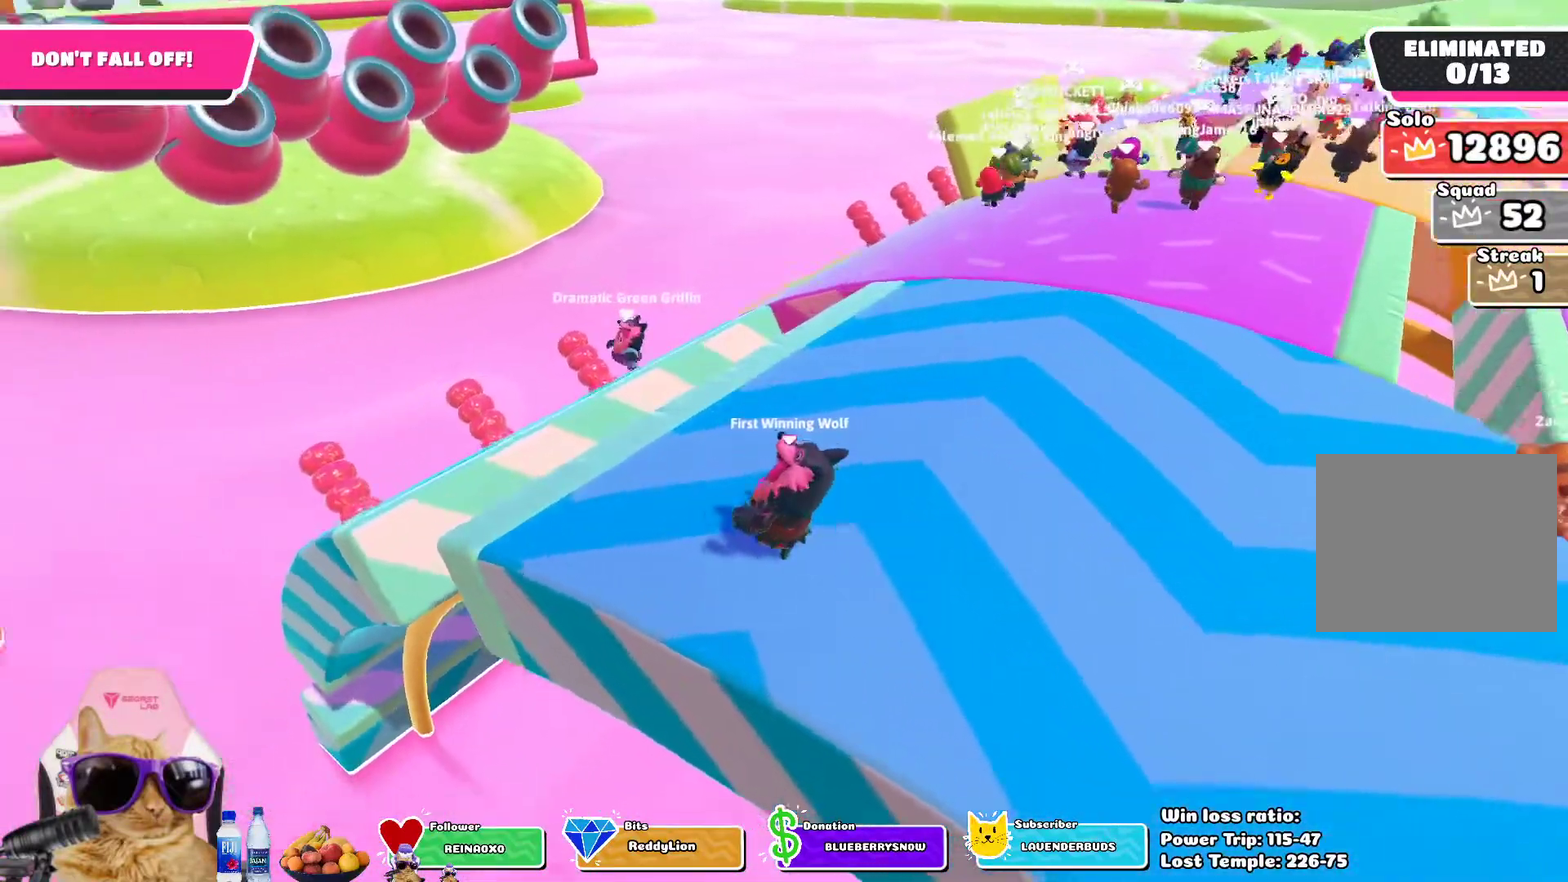
{"dt_ms": 700, "buttons": [], "left_stick": "up-left", "right_stick": "down-right", "events": [[67, "right_stick", "center"], [450, "CROSS", "down"], [533, "CROSS", "up"], [700, "right_stick", "down-right"]]}
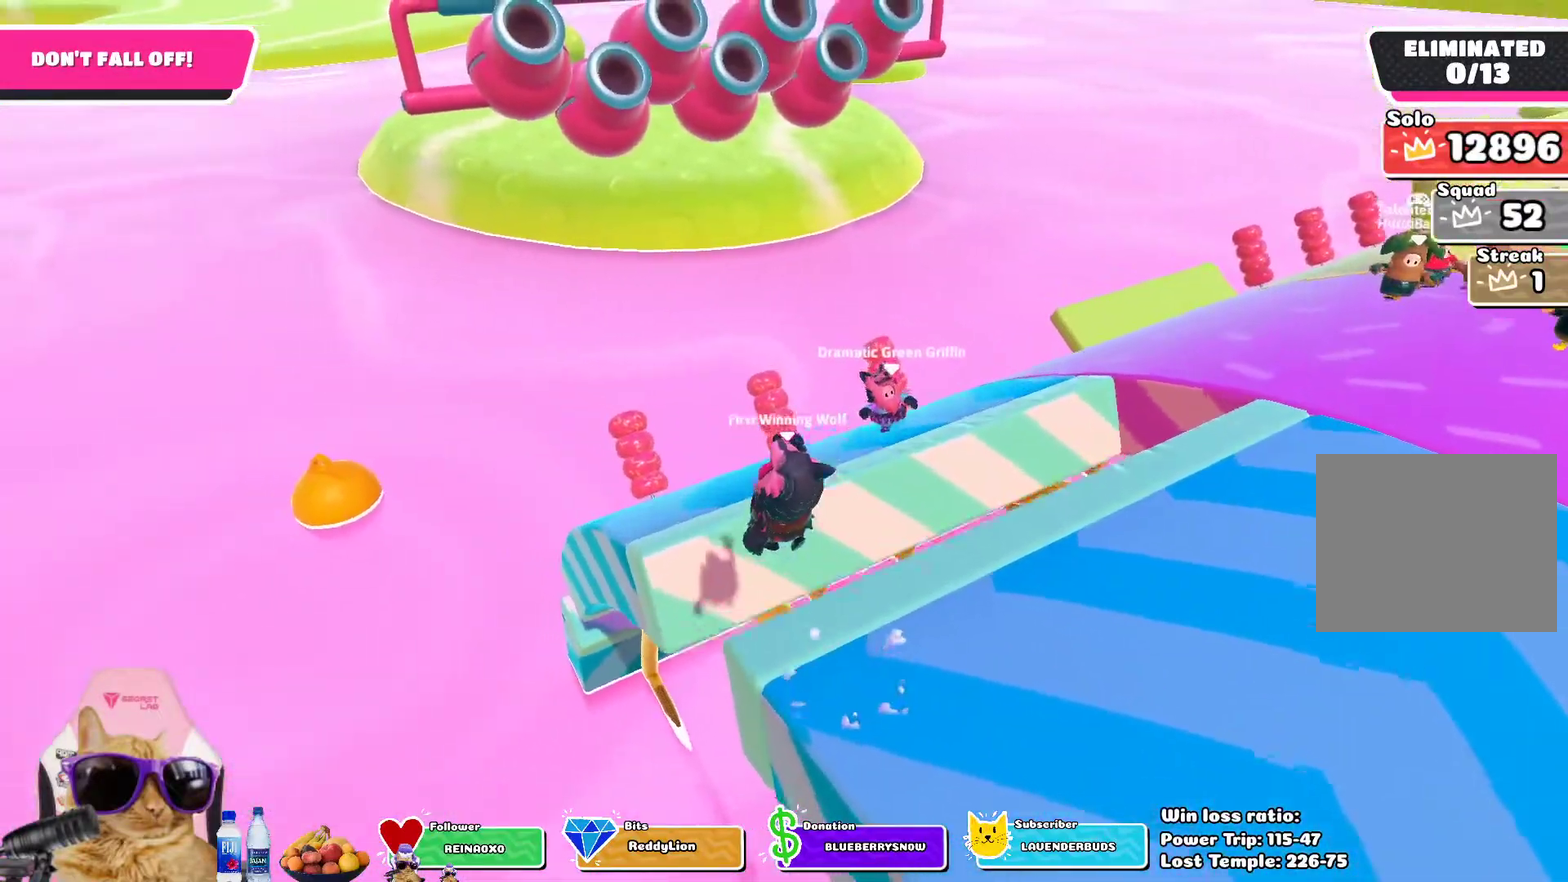
{"dt_ms": 700, "buttons": [], "left_stick": "up-right", "right_stick": "up-right", "events": [[33, "left_stick", "up"], [117, "left_stick", "up-right"], [150, "right_stick", "center"], [267, "SQUARE", "down"], [450, "SQUARE", "up"], [700, "right_stick", "up-right"]]}
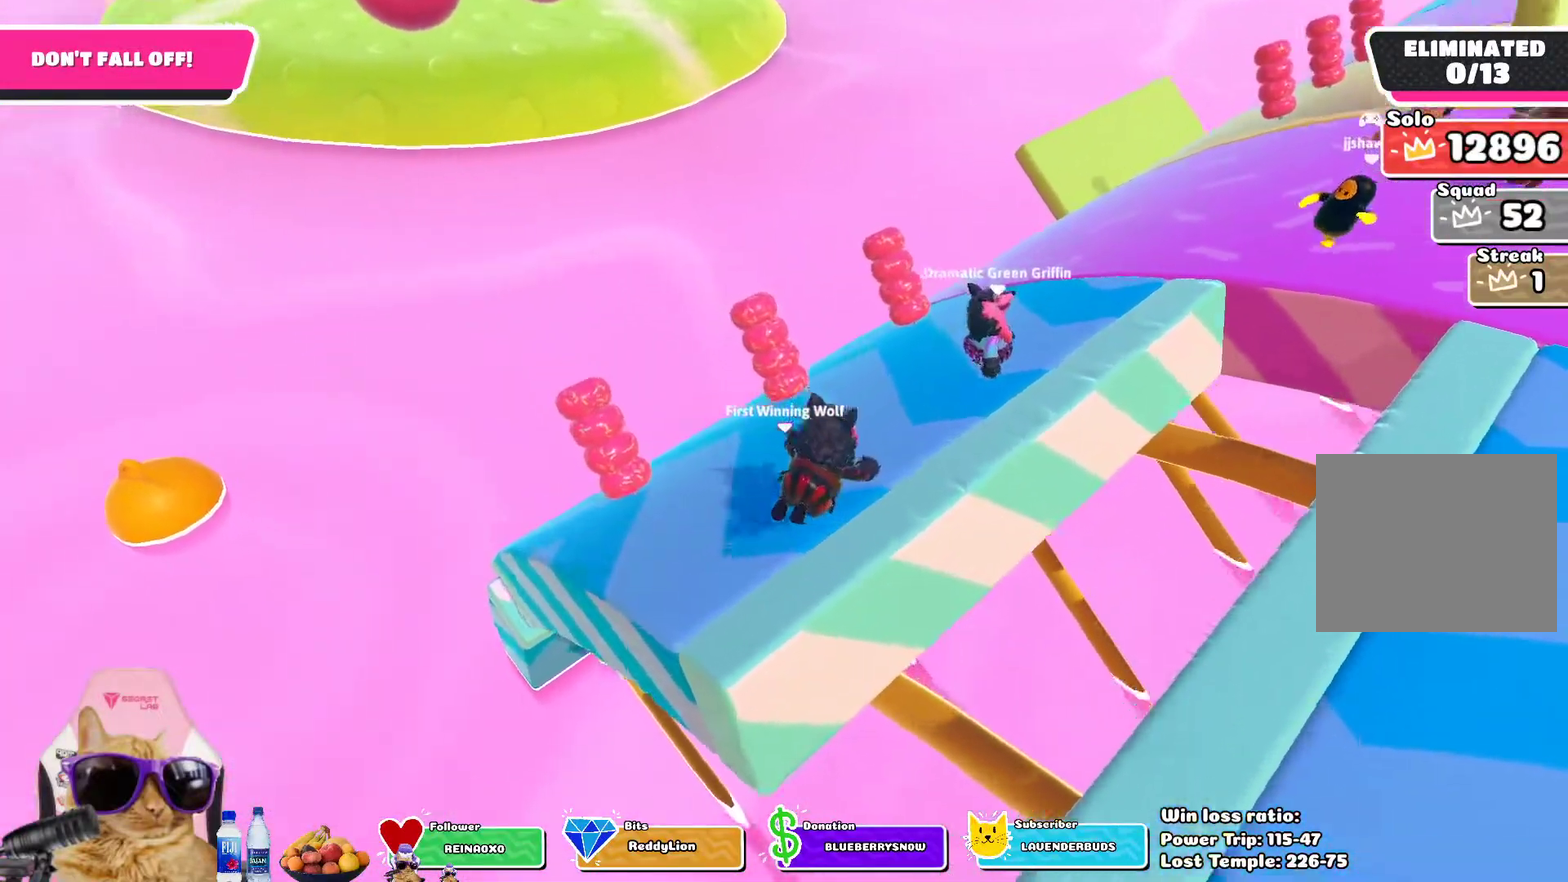
{"dt_ms": 300, "buttons": [], "left_stick": "center", "right_stick": "center", "events": [[217, "right_stick", "center"], [300, "left_stick", "center"]]}
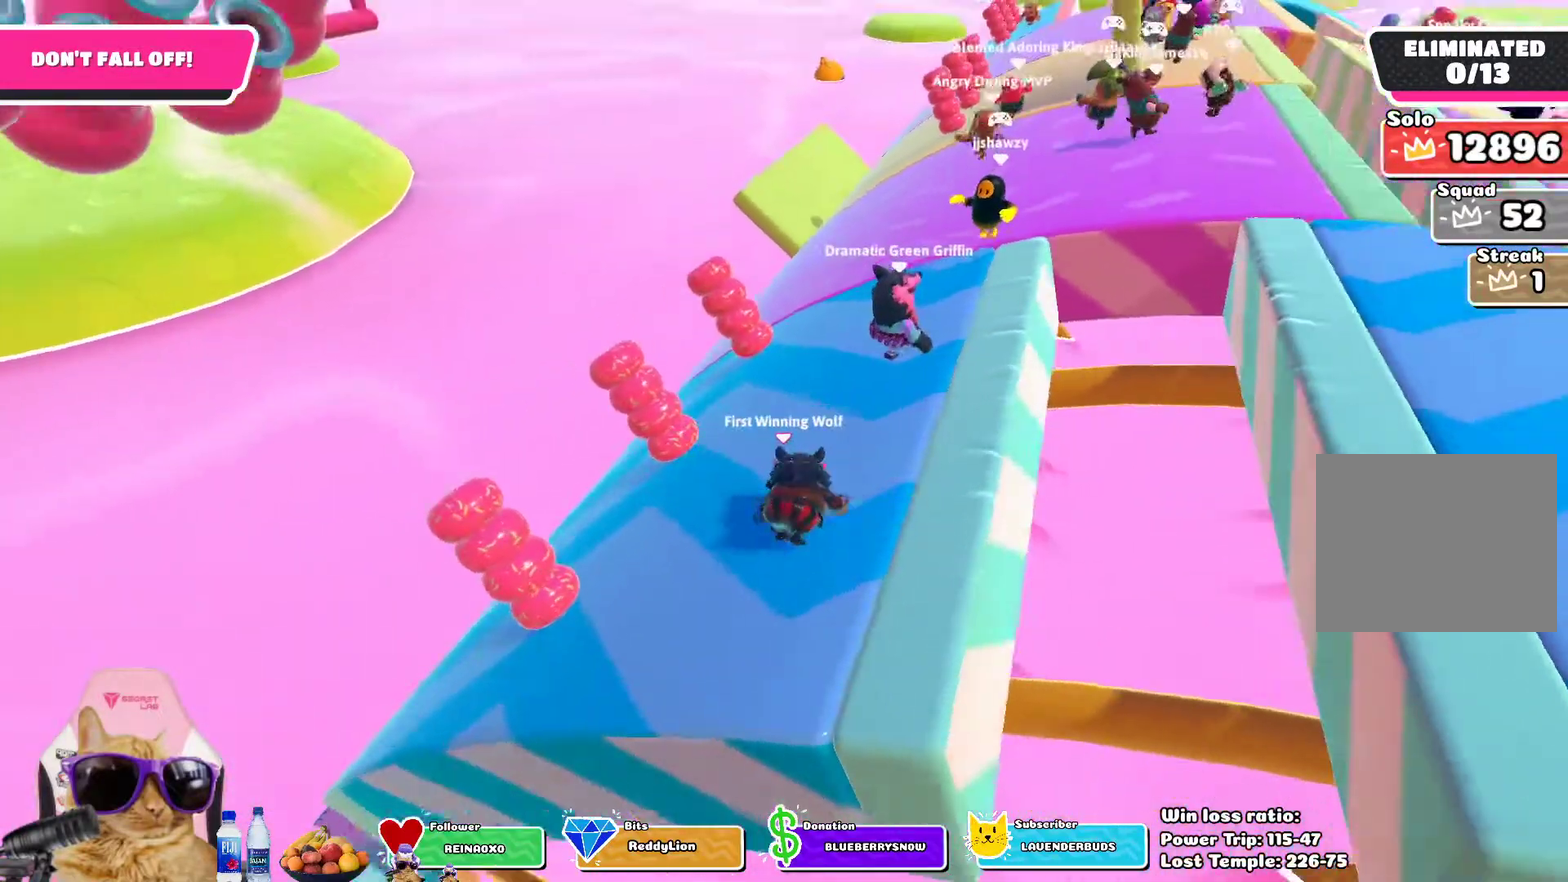
{"dt_ms": 400, "buttons": [], "left_stick": "center", "right_stick": "center", "events": []}
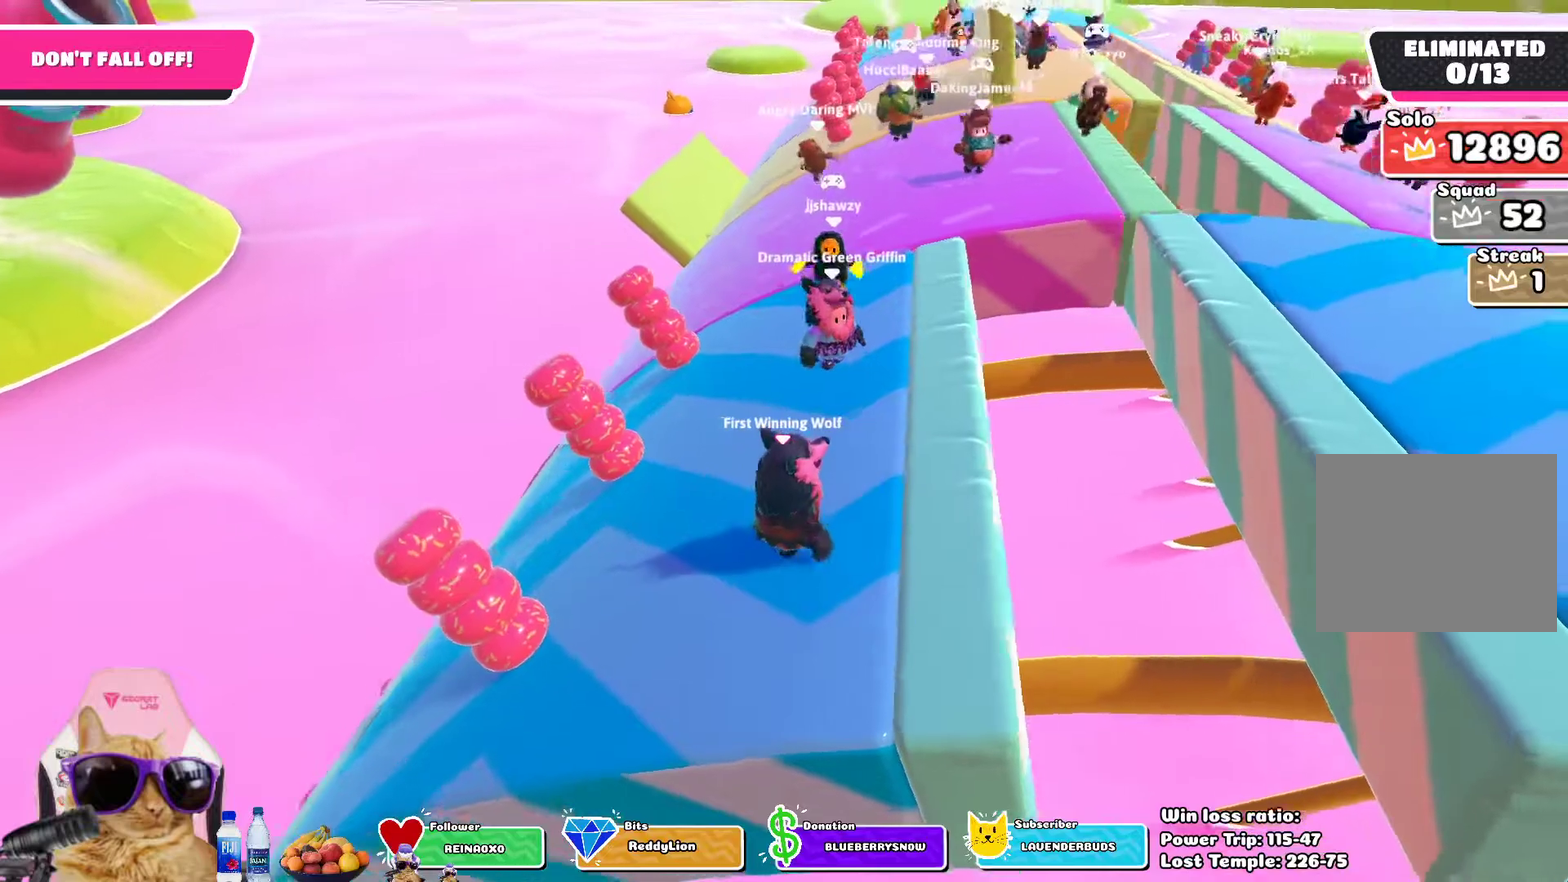
{"dt_ms": 700, "buttons": [], "left_stick": "down-left", "right_stick": "up-left", "events": [[550, "left_stick", "down-left"], [600, "right_stick", "up-left"]]}
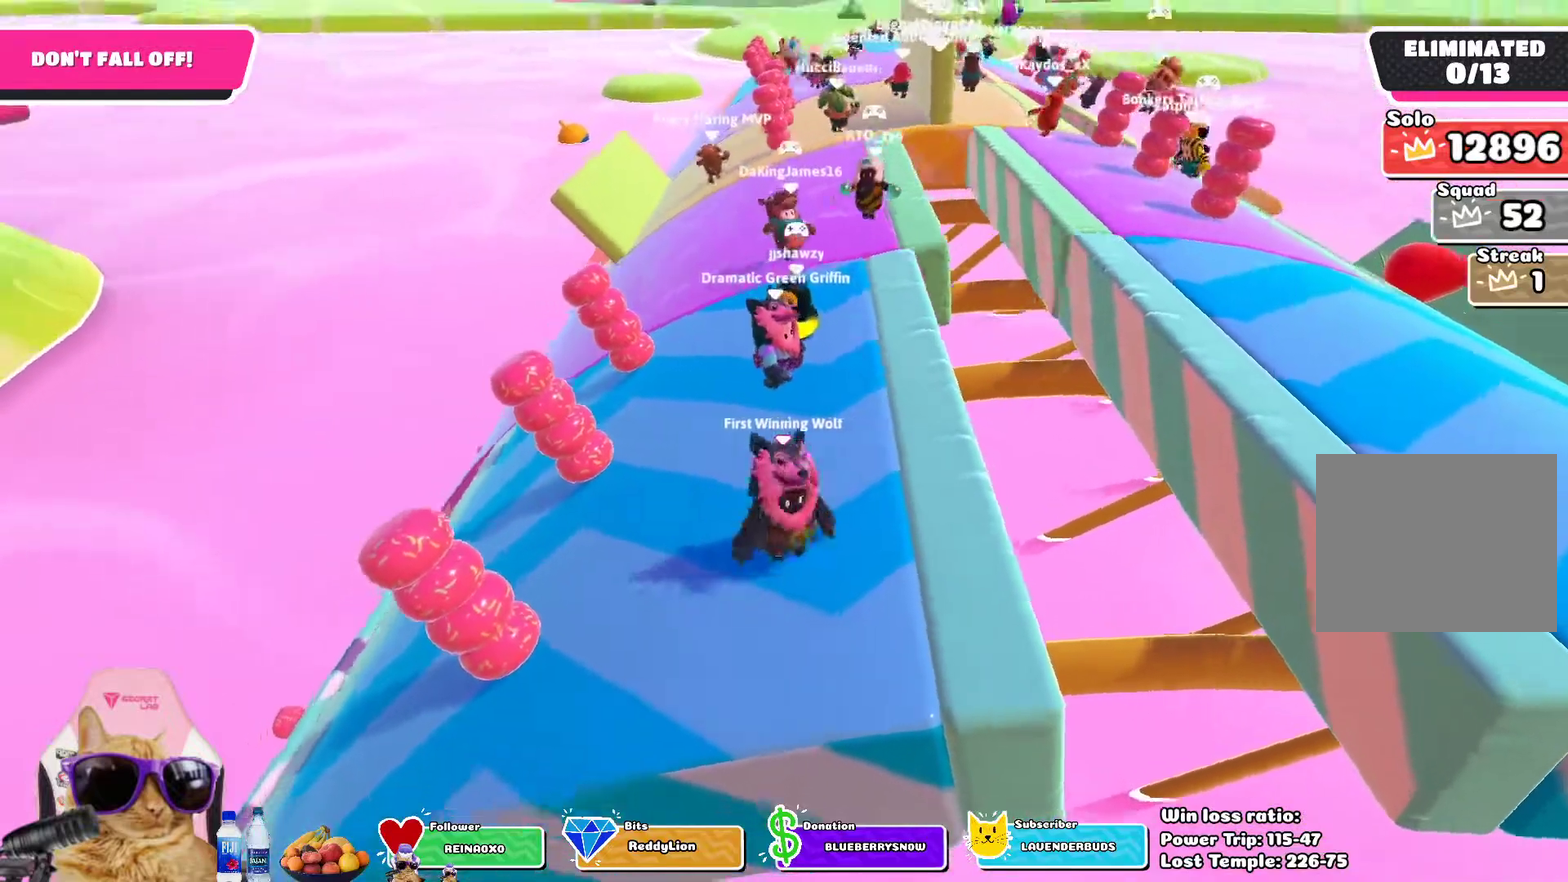
{"dt_ms": 400, "buttons": [], "left_stick": "center", "right_stick": "center", "events": [[17, "right_stick", "center"], [50, "left_stick", "left"], [167, "left_stick", "center"]]}
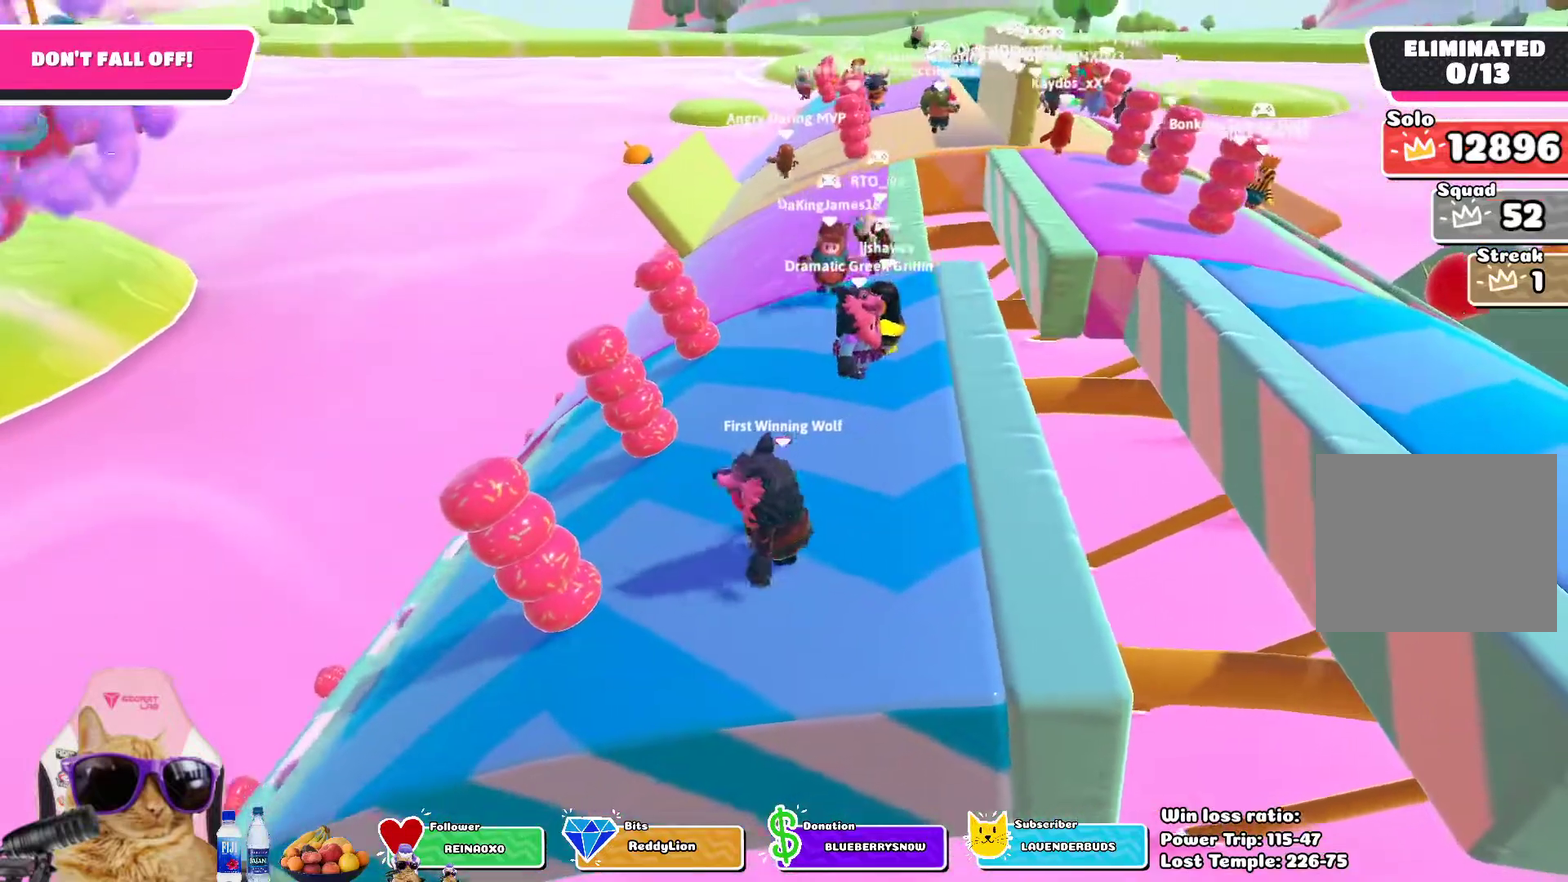
{"dt_ms": 300, "buttons": [], "left_stick": "center", "right_stick": "center", "events": []}
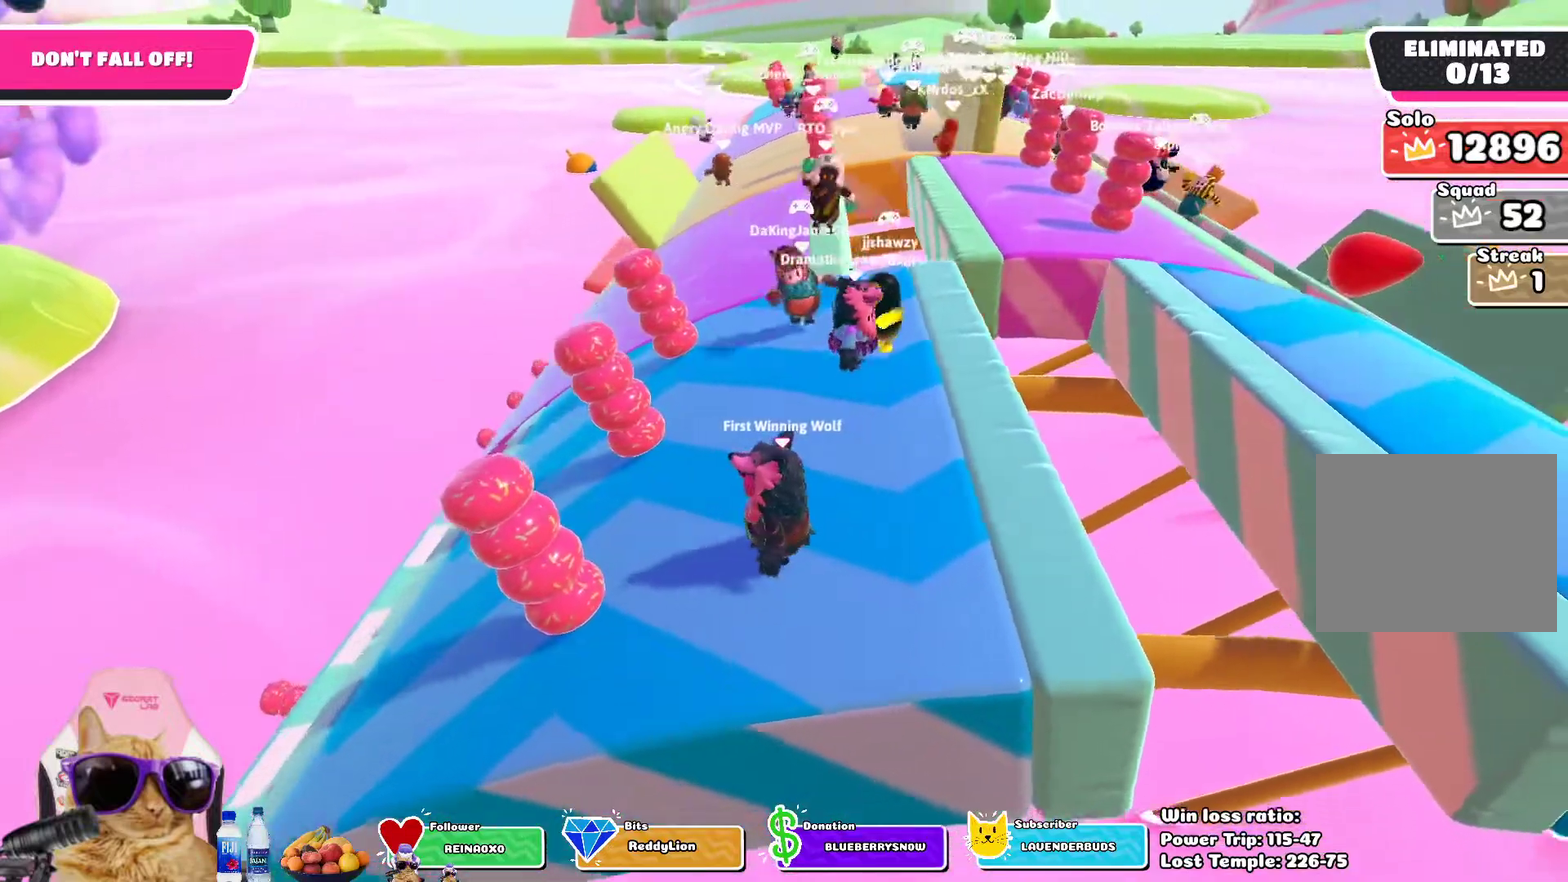
{"dt_ms": 700, "buttons": [], "left_stick": "center", "right_stick": "center", "events": [[117, "left_stick", "up-left"], [300, "left_stick", "center"], [367, "right_stick", "up-left"], [617, "right_stick", "center"]]}
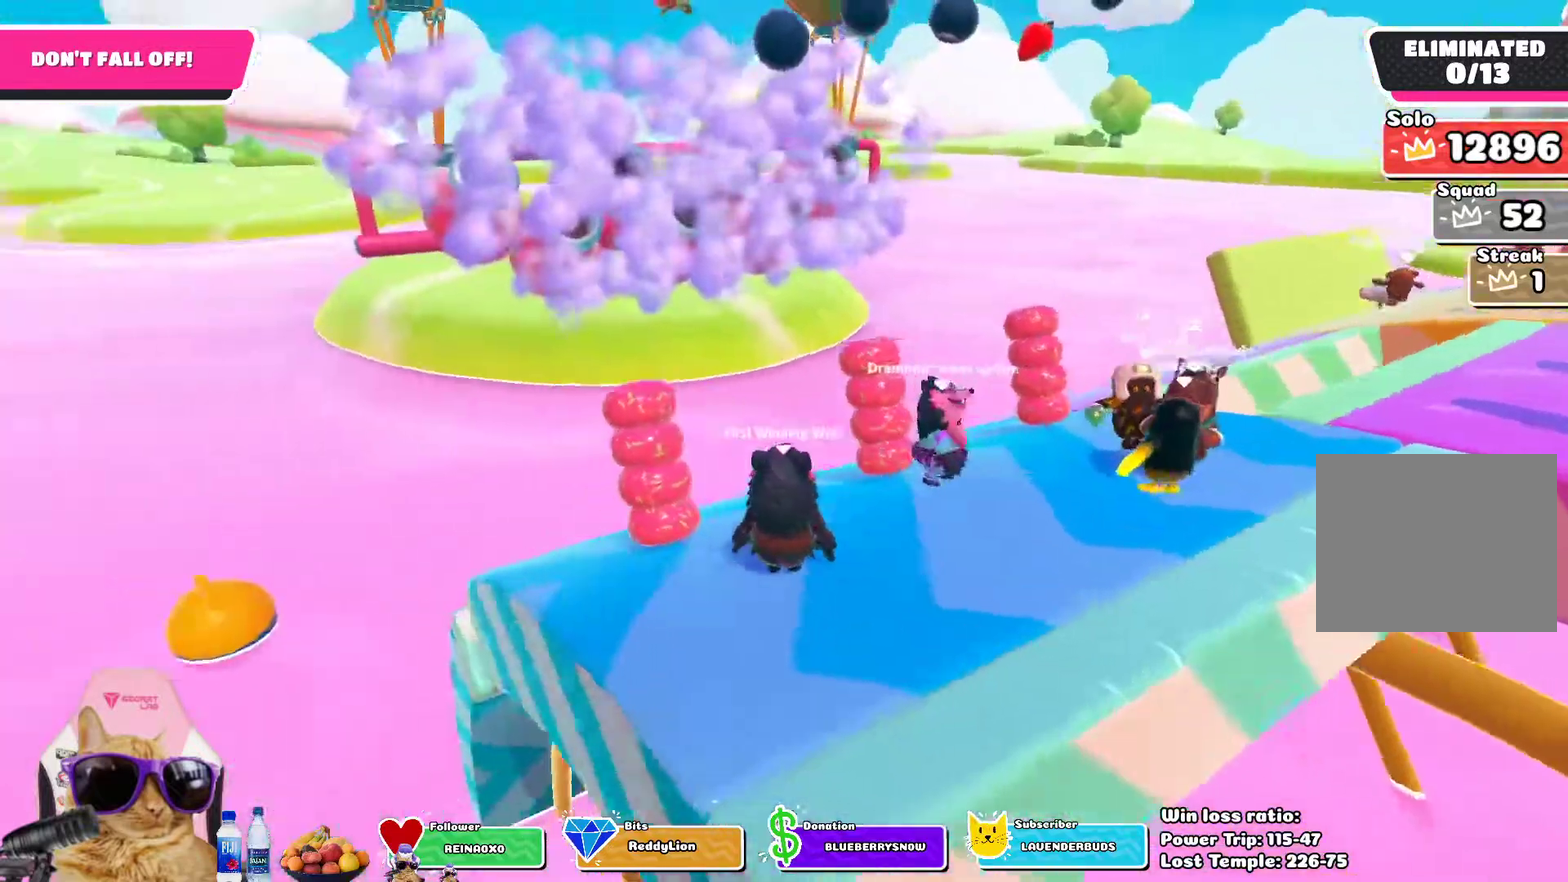
{"dt_ms": 700, "buttons": [], "left_stick": "center", "right_stick": "center", "events": [[233, "left_stick", "up"], [300, "right_stick", "down-right"], [400, "right_stick", "up-left"], [483, "right_stick", "down-right"], [550, "right_stick", "center"], [650, "left_stick", "center"]]}
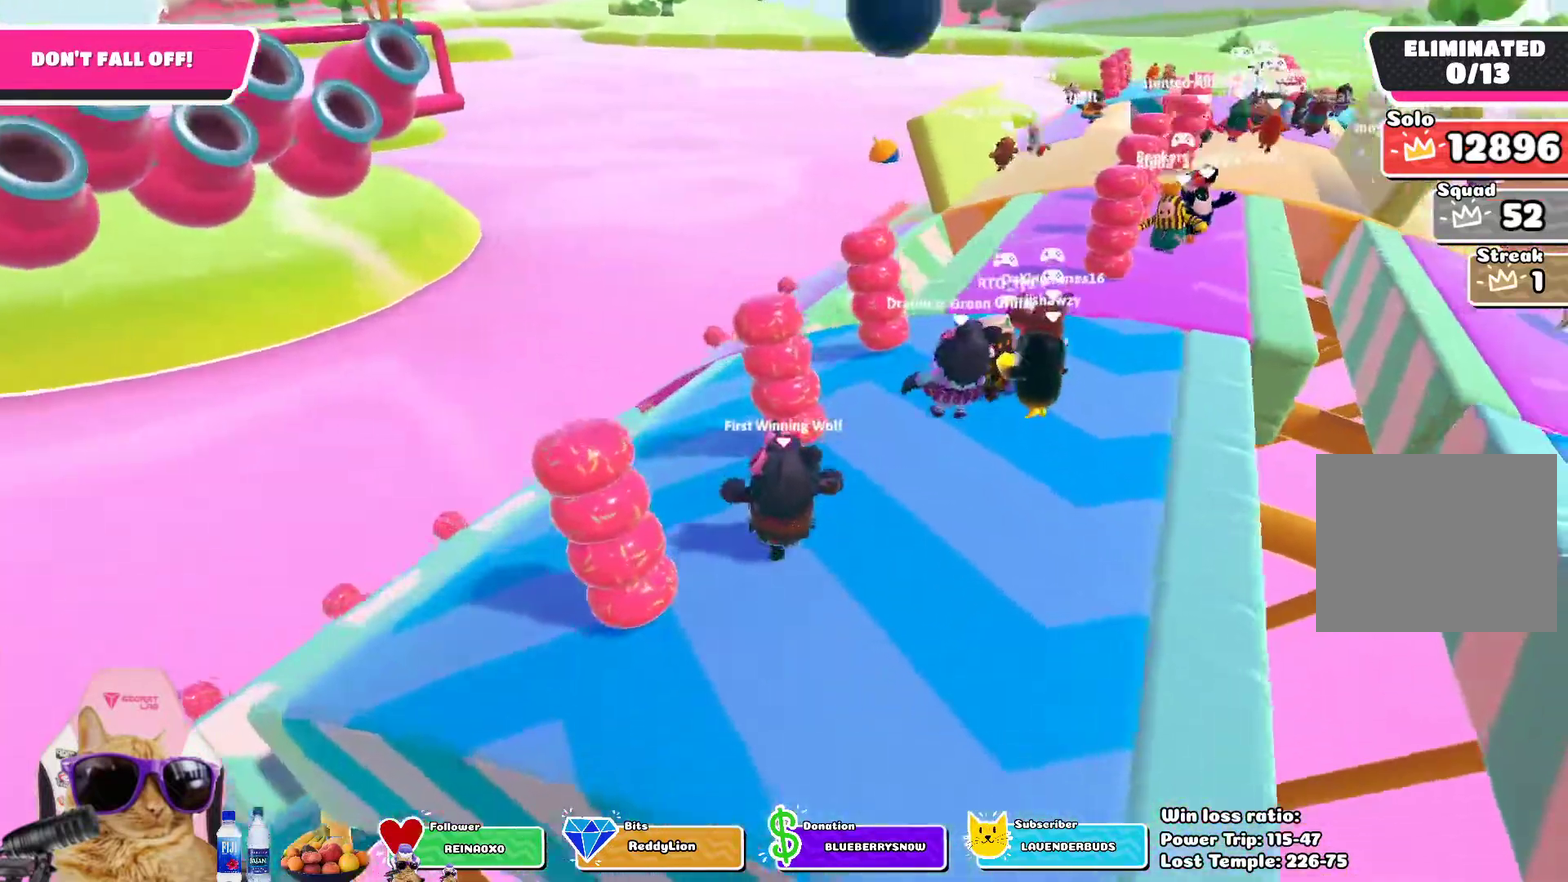
{"dt_ms": 300, "buttons": [], "left_stick": "center", "right_stick": "center", "events": []}
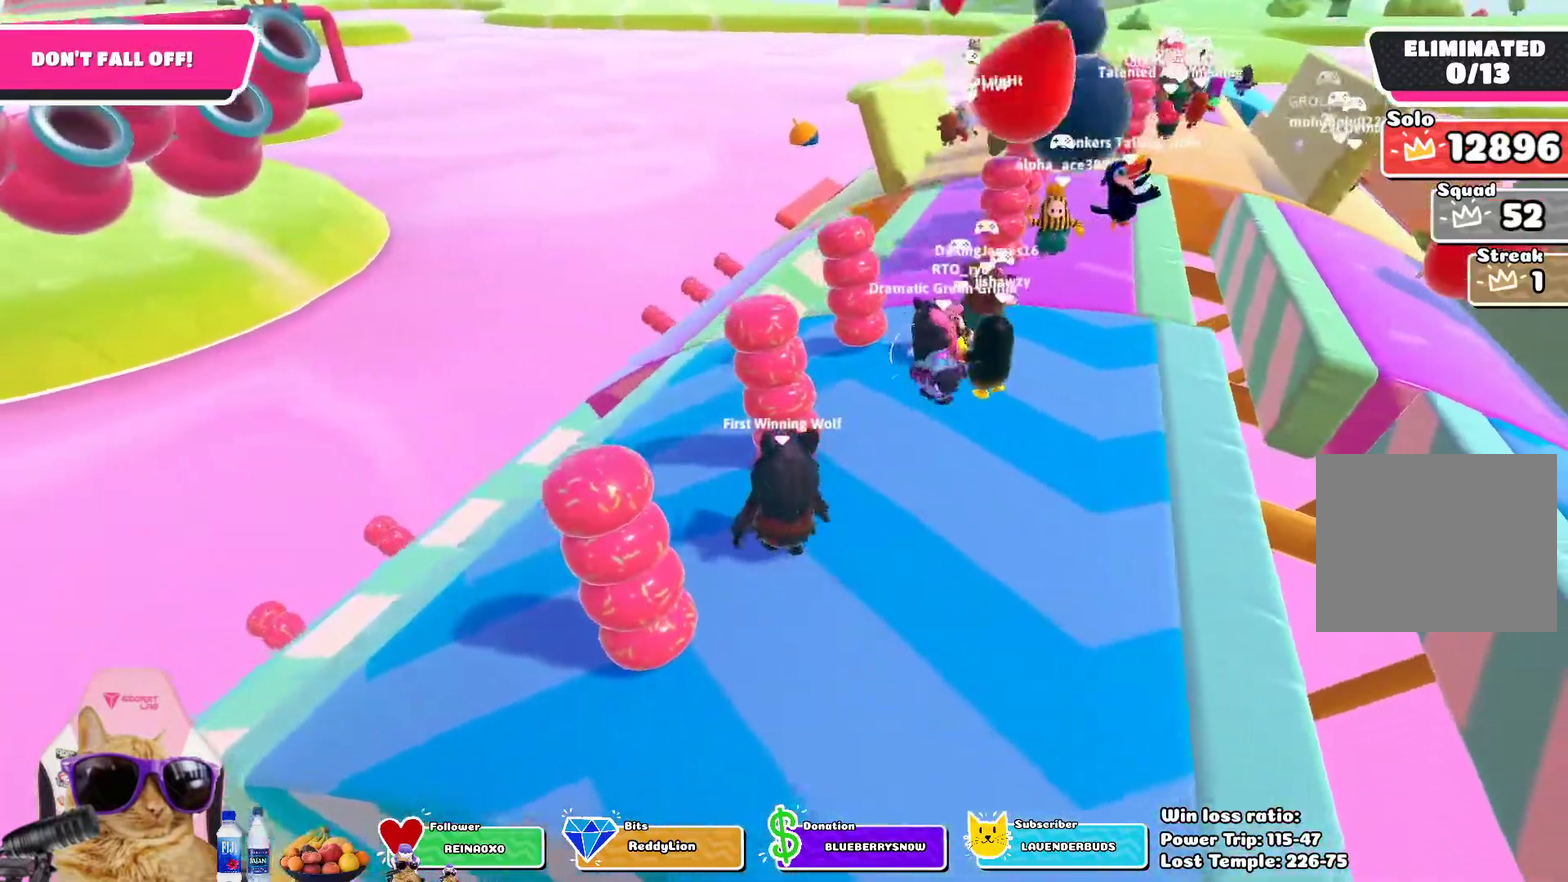
{"dt_ms": 400, "buttons": [], "left_stick": "center", "right_stick": "center", "events": []}
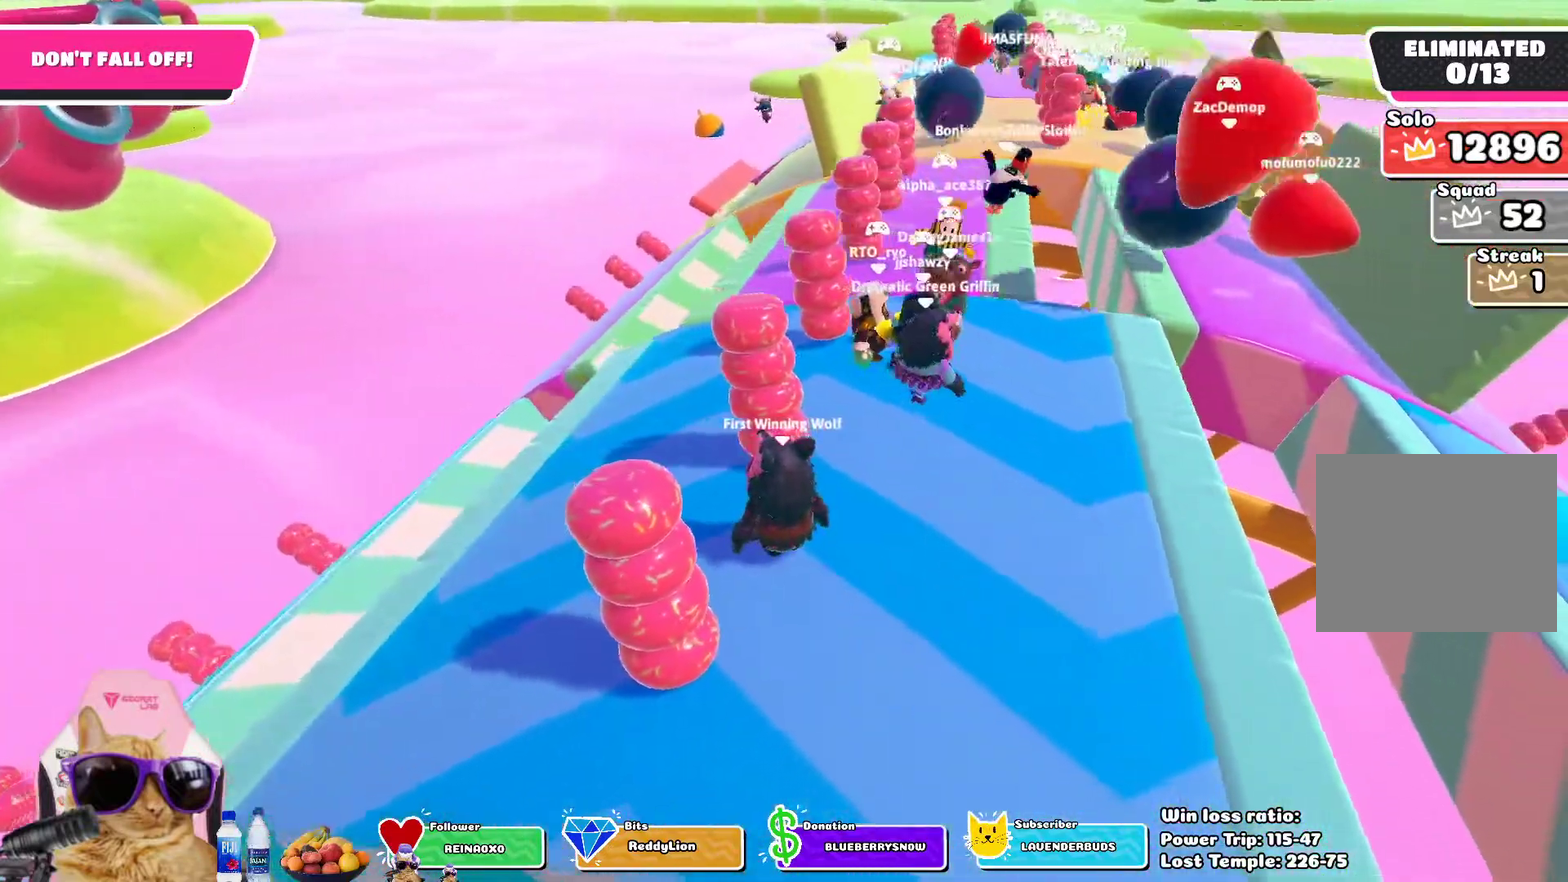
{"dt_ms": 700, "buttons": [], "left_stick": "center", "right_stick": "center", "events": []}
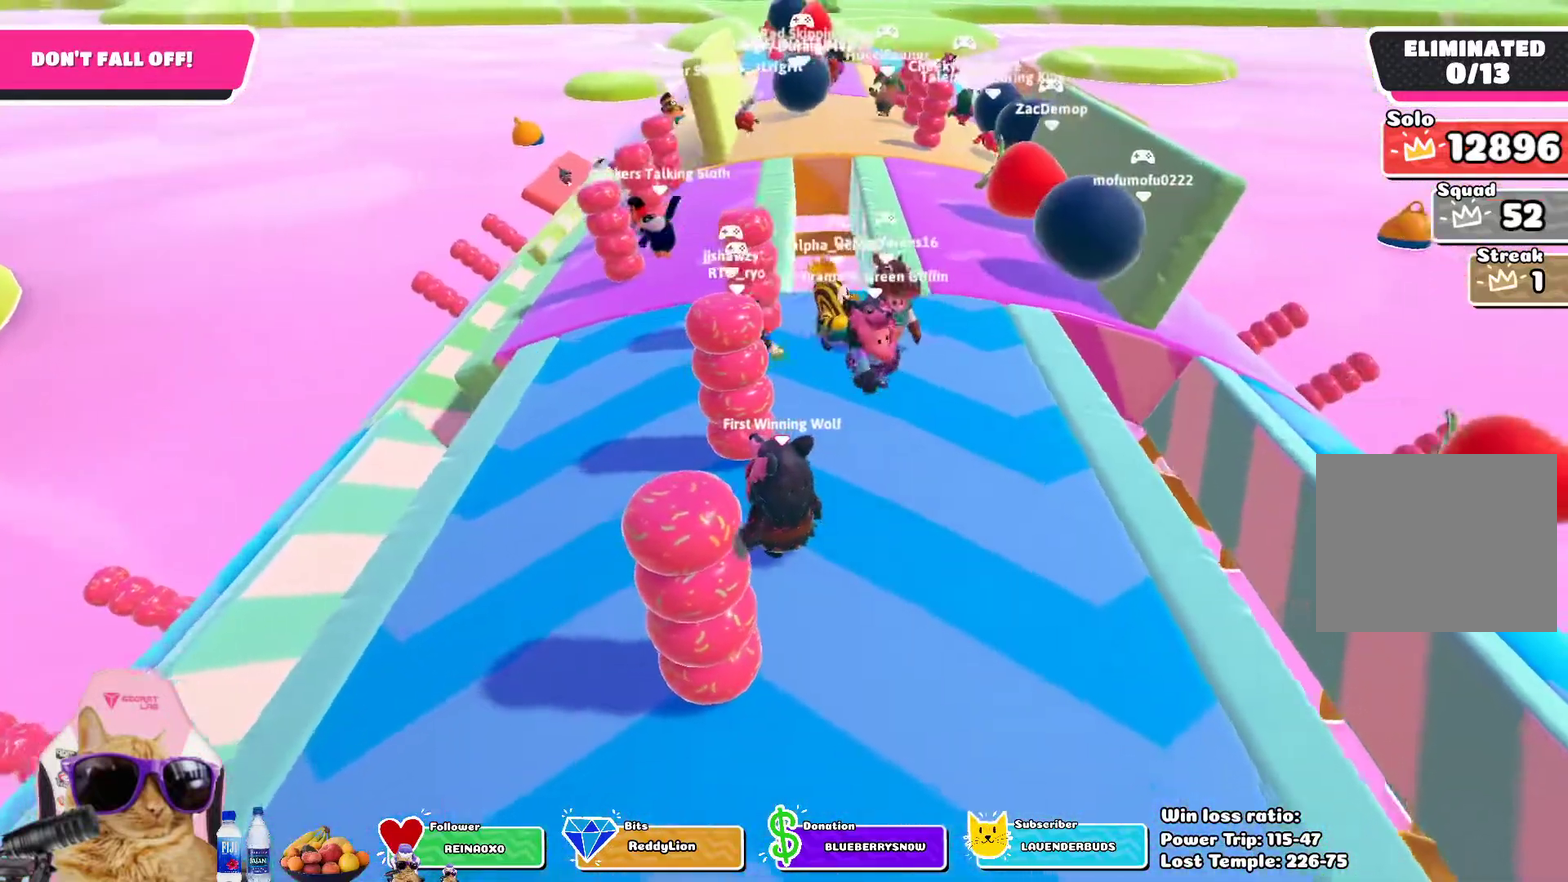
{"dt_ms": 400, "buttons": [], "left_stick": "center", "right_stick": "center", "events": []}
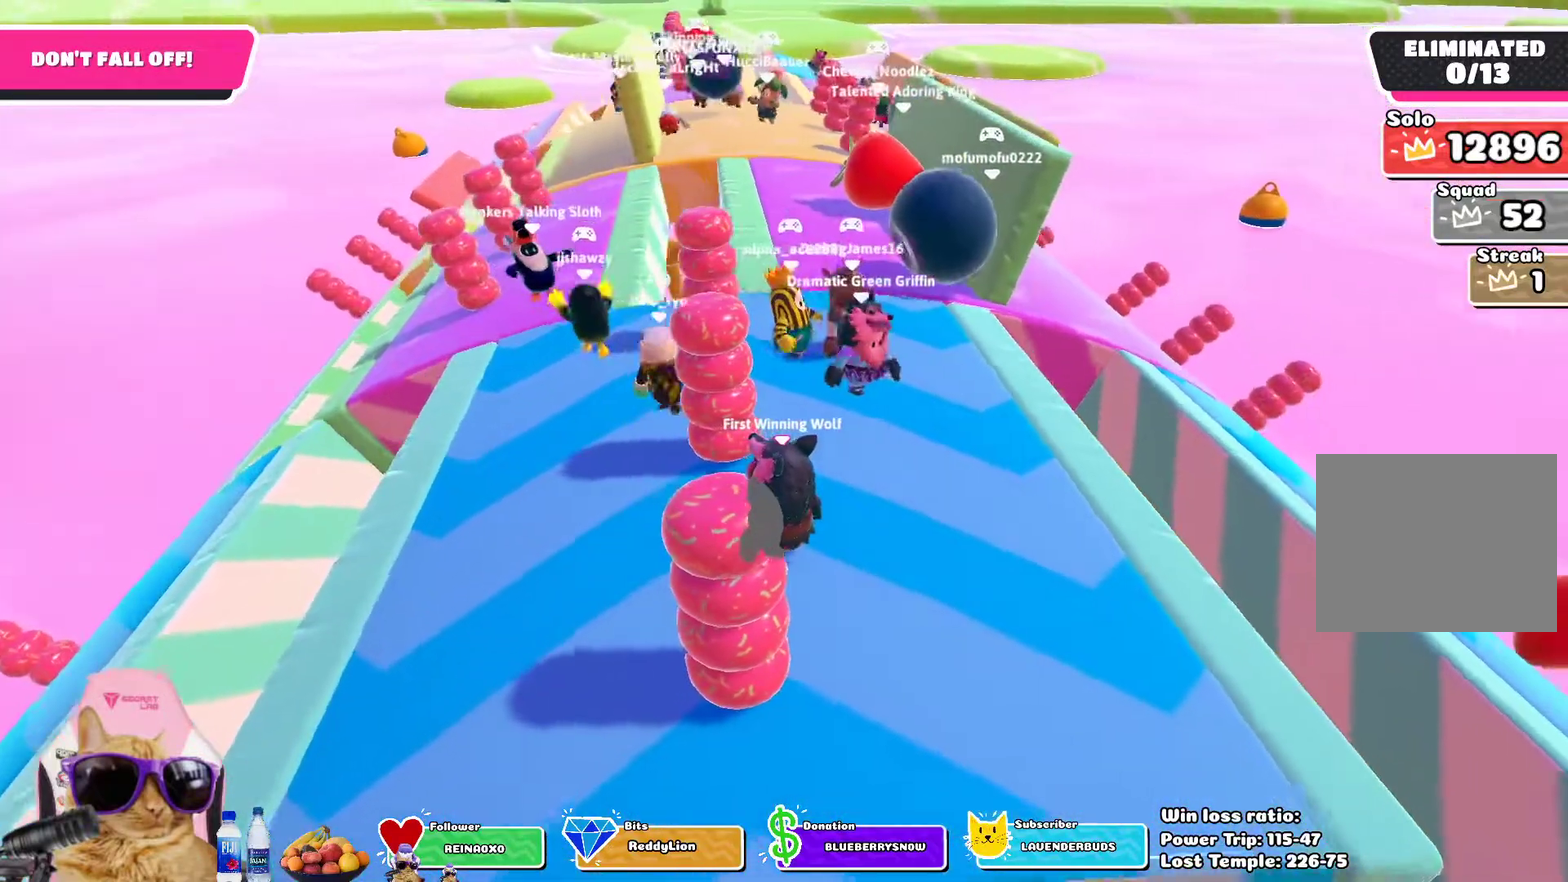
{"dt_ms": 300, "buttons": [], "left_stick": "center", "right_stick": "center", "events": []}
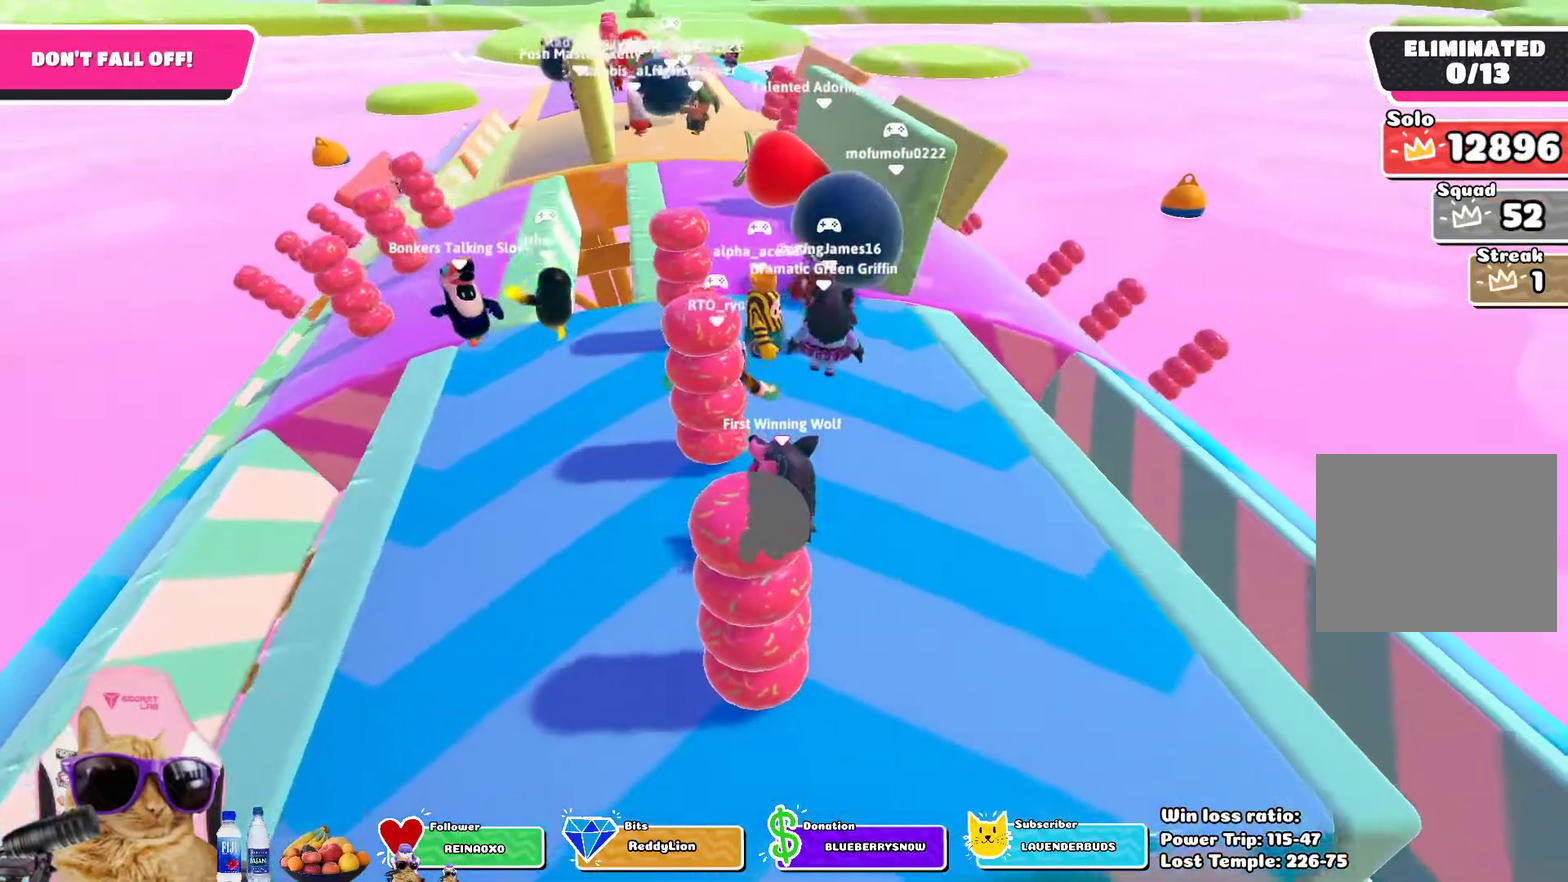
{"dt_ms": 700, "buttons": [], "left_stick": "up", "right_stick": "down", "events": [[100, "left_stick", "up-left"], [617, "right_stick", "down"], [650, "left_stick", "up"]]}
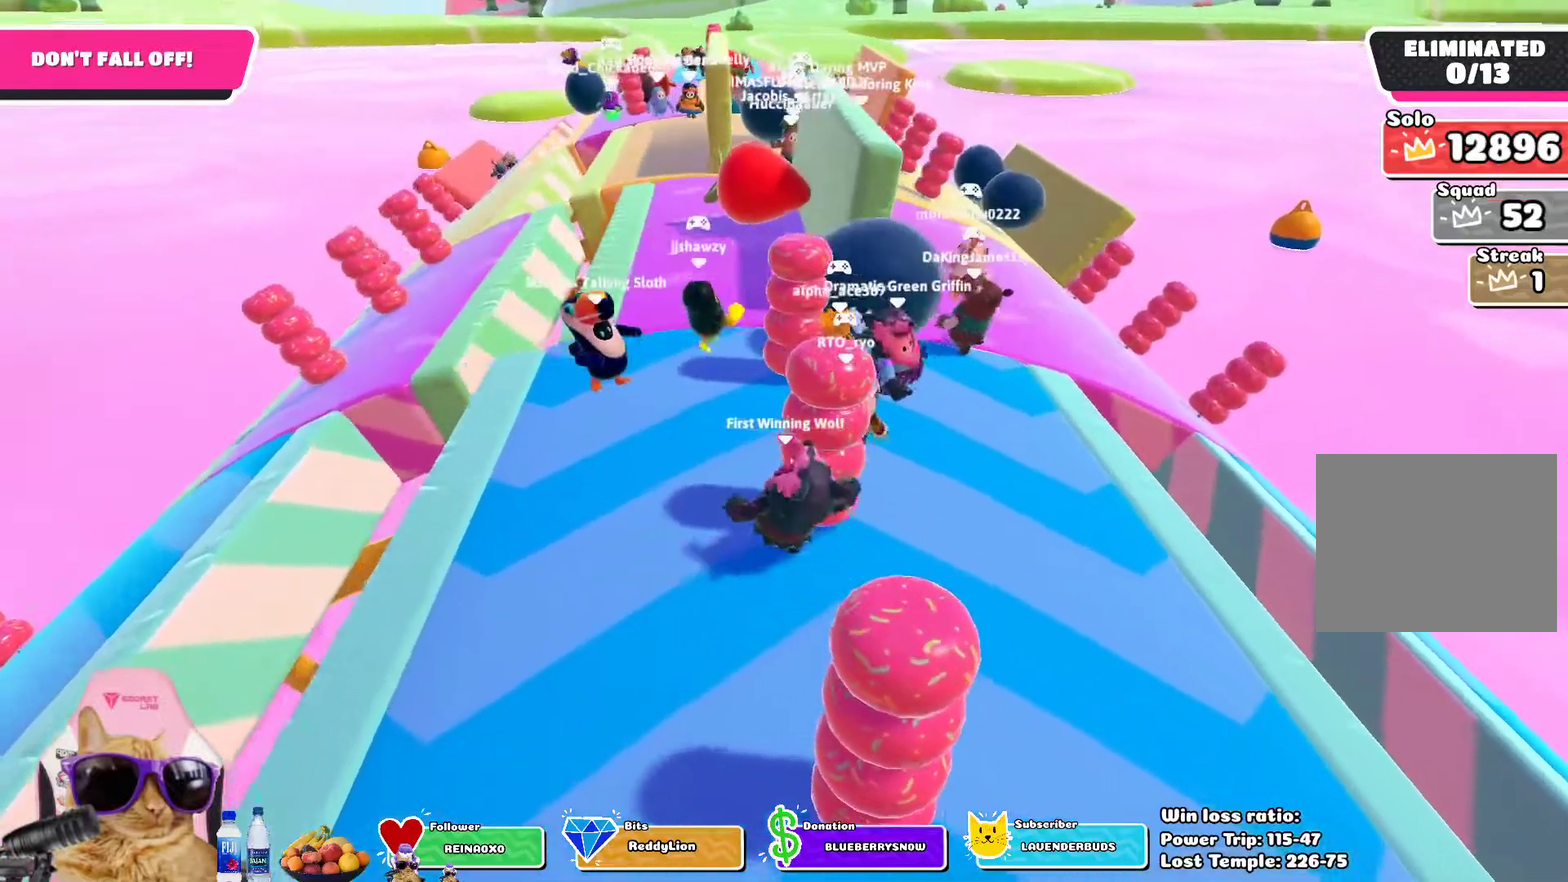
{"dt_ms": 300, "buttons": [], "left_stick": "up", "right_stick": "center", "events": [[83, "right_stick", "center"]]}
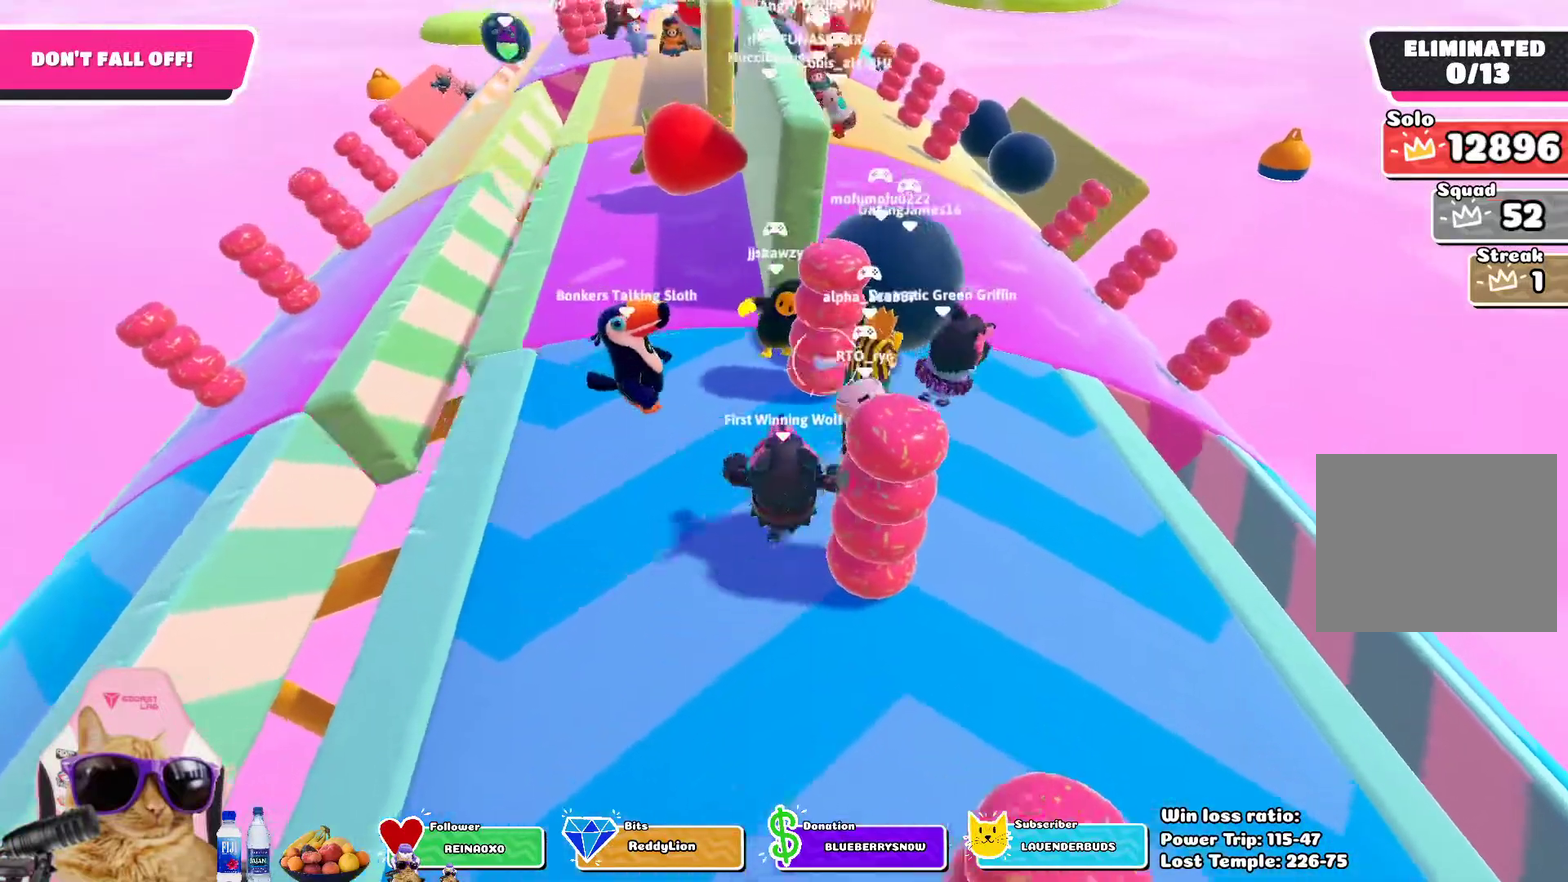
{"dt_ms": 900, "buttons": [], "left_stick": "up", "right_stick": "center", "events": [[133, "left_stick", "up-left"], [433, "left_stick", "up"]]}
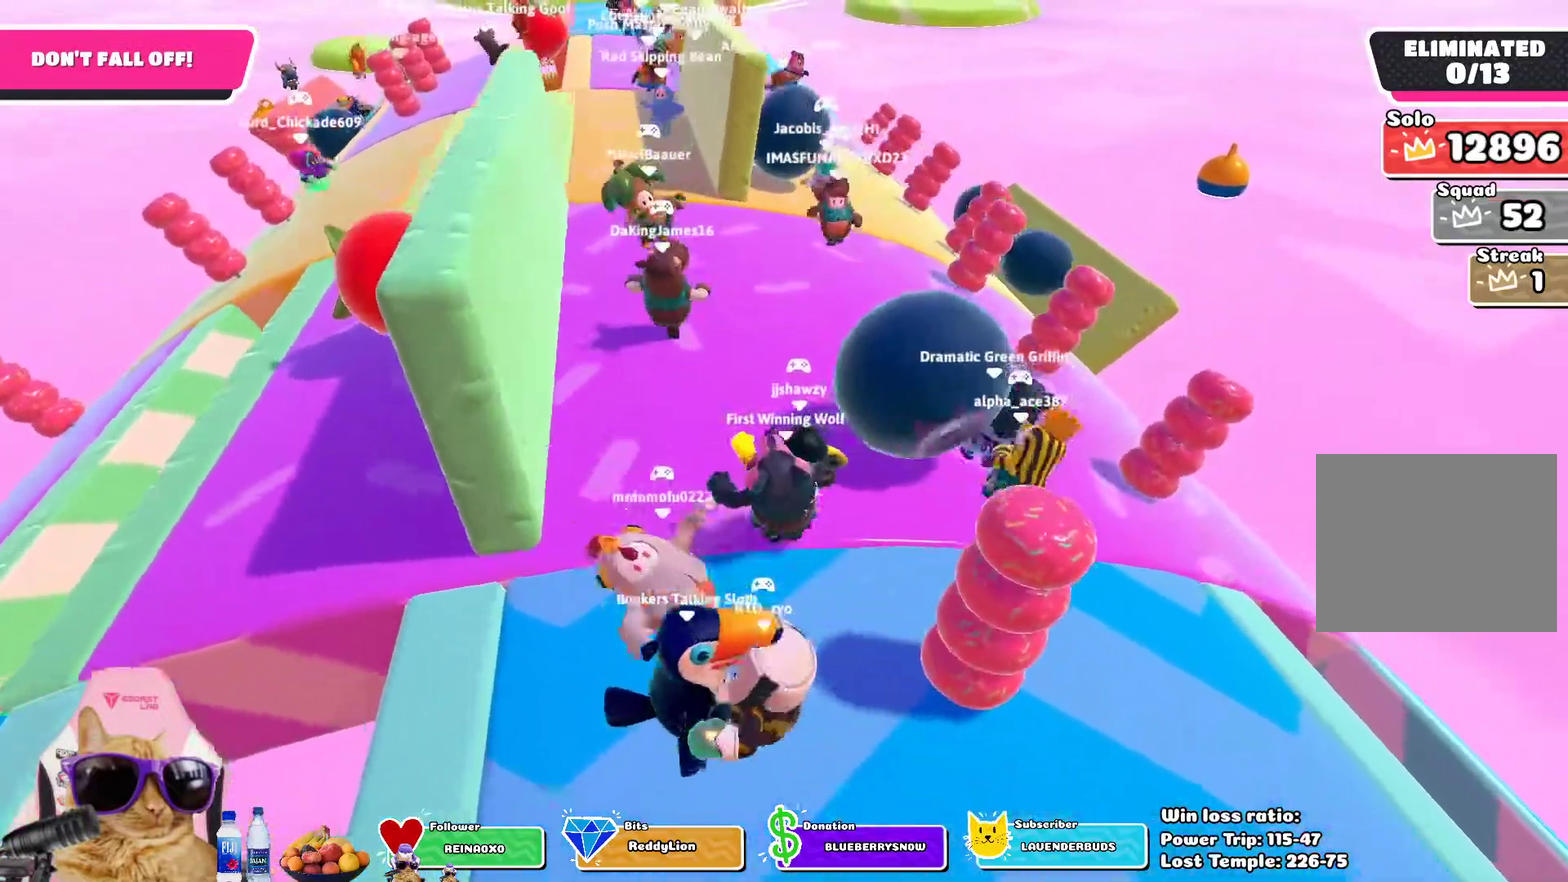
{"dt_ms": 300, "buttons": [], "left_stick": "up", "right_stick": "center", "events": []}